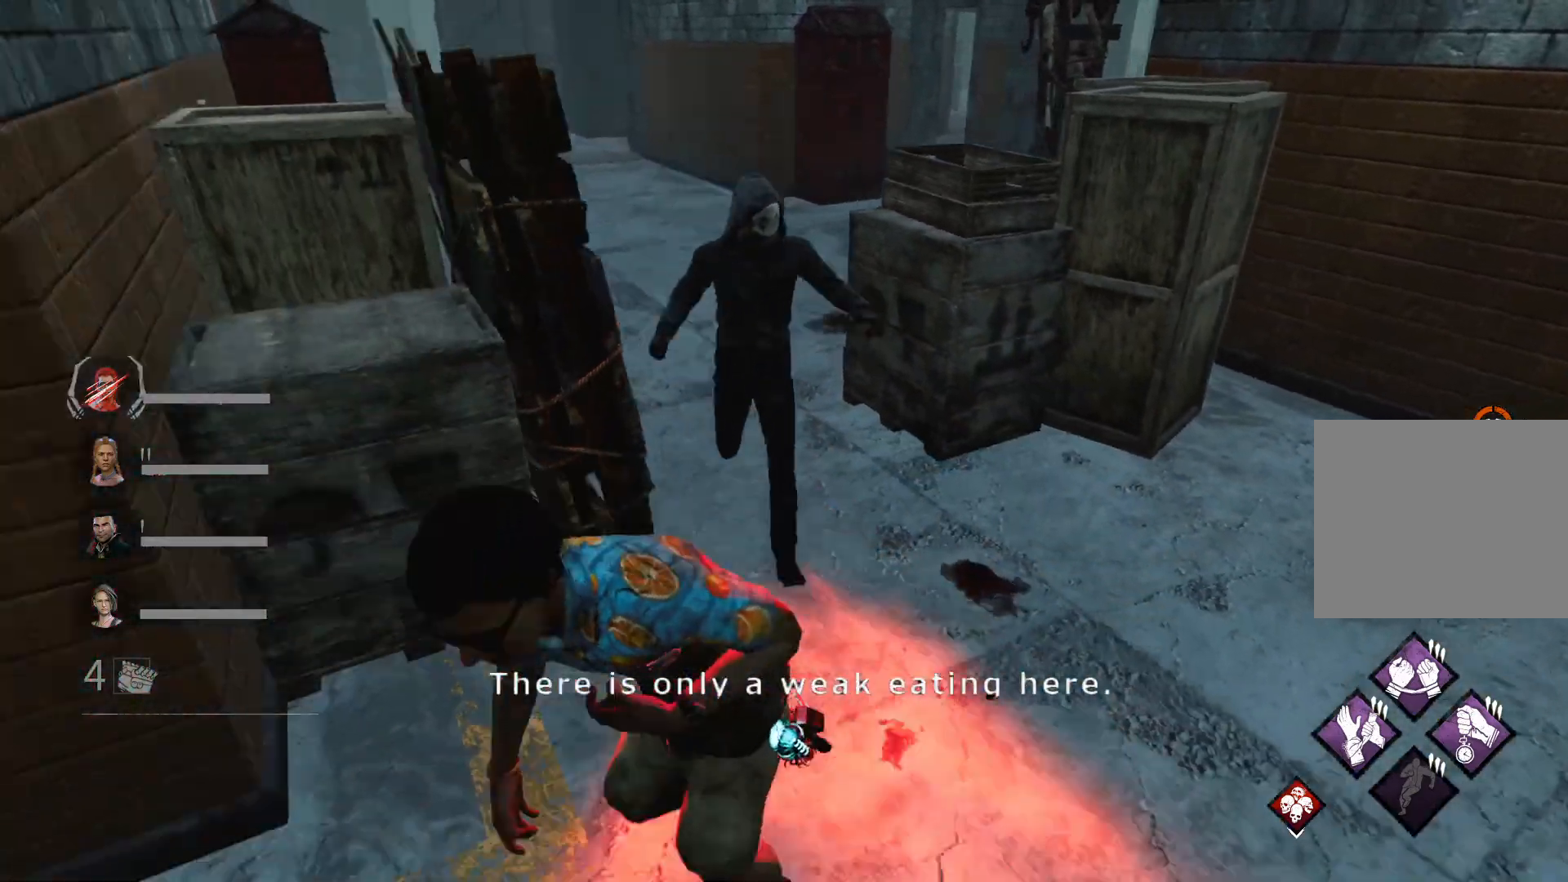
Gameplay with keyboard; each line is a JSON object with the keys held at the frame after it. "events" lists presses ("down") and releases ("up") of "1", "2", "3", "4", "5", "6", "a", "alt", "c", "caps_lock", "ctrl", "d", "e", "f", "q", "r", "s", "shift", "super", "t", "tab", "w", "x" and "z" between this image and that frame as [ms after this image, input, new state], when the widget could be followed in between. No other keys are recorded. Mouse input is not recorded.
{"keys": ["a", "s", "shift"], "events": []}
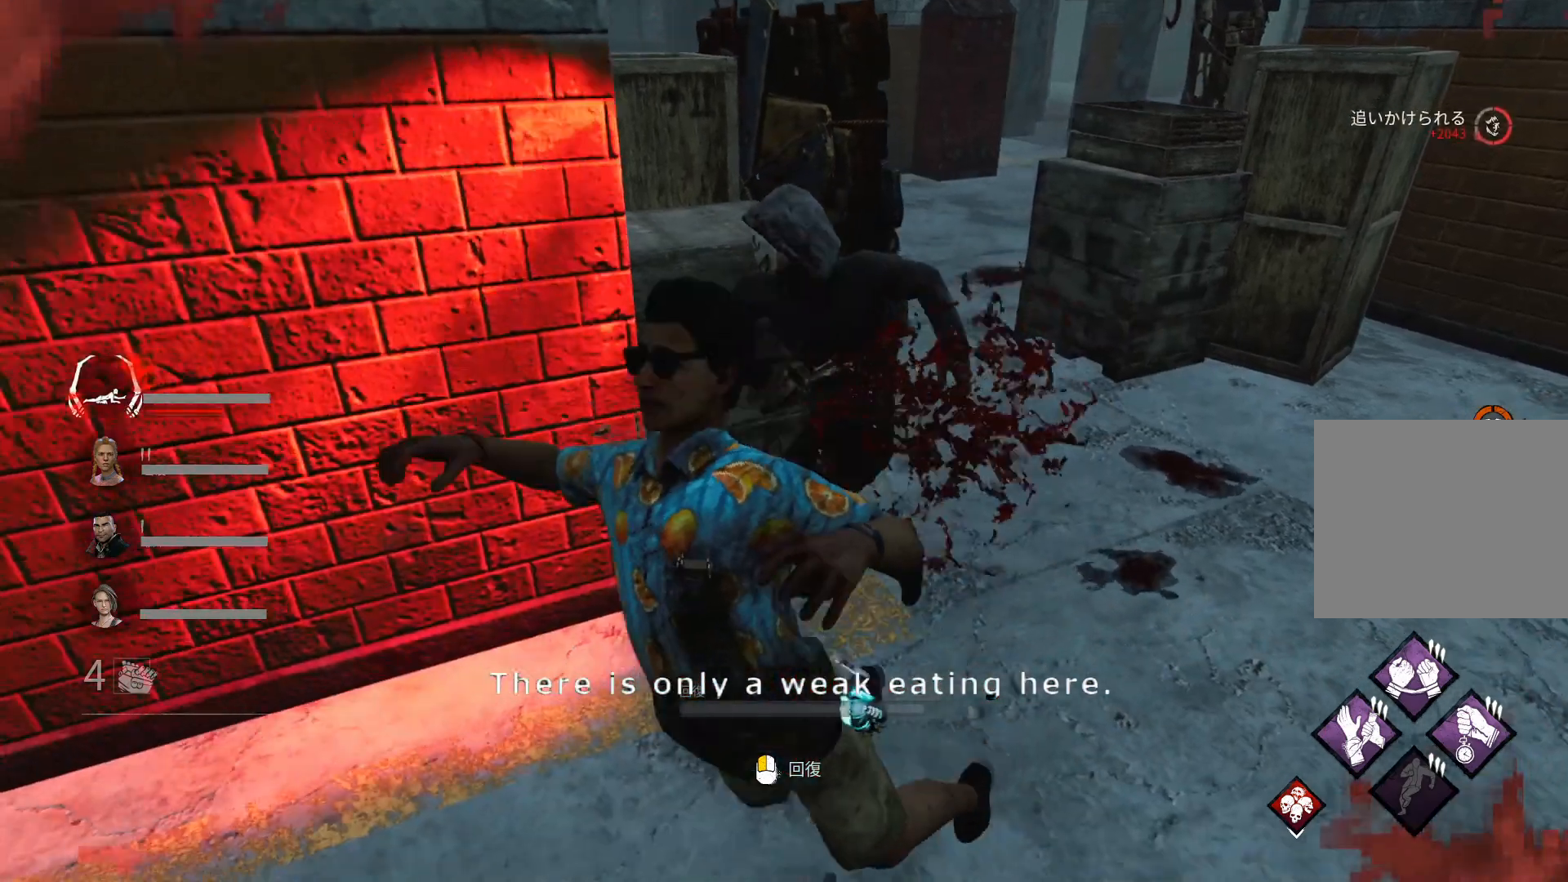
{"keys": [], "events": [[100, "shift", "up"], [167, "a", "up"], [300, "s", "up"]]}
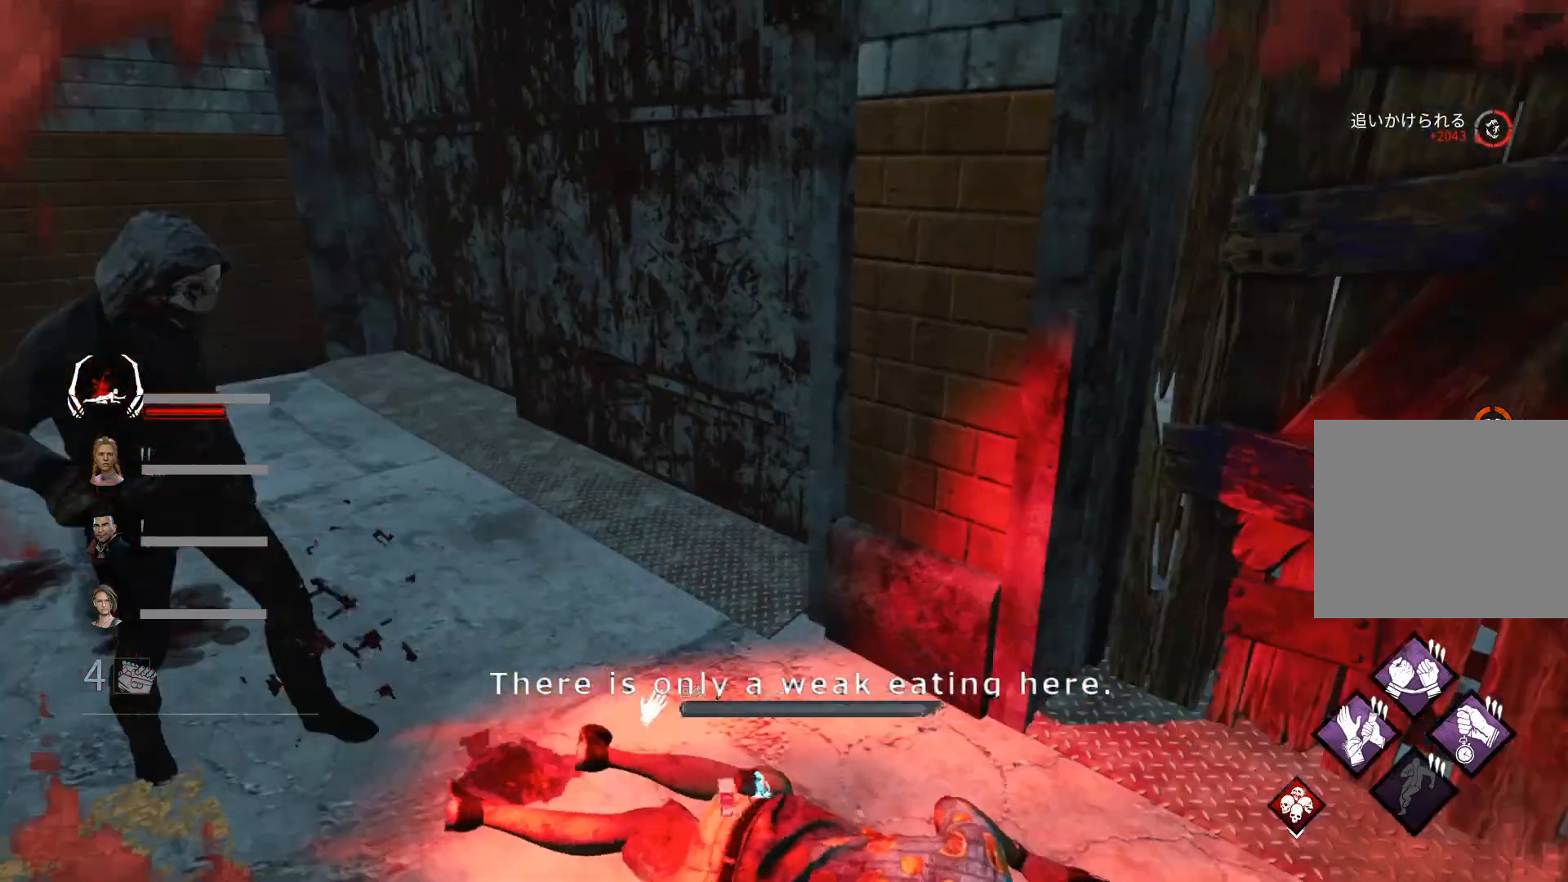
{"keys": ["d"], "events": [[133, "d", "down"]]}
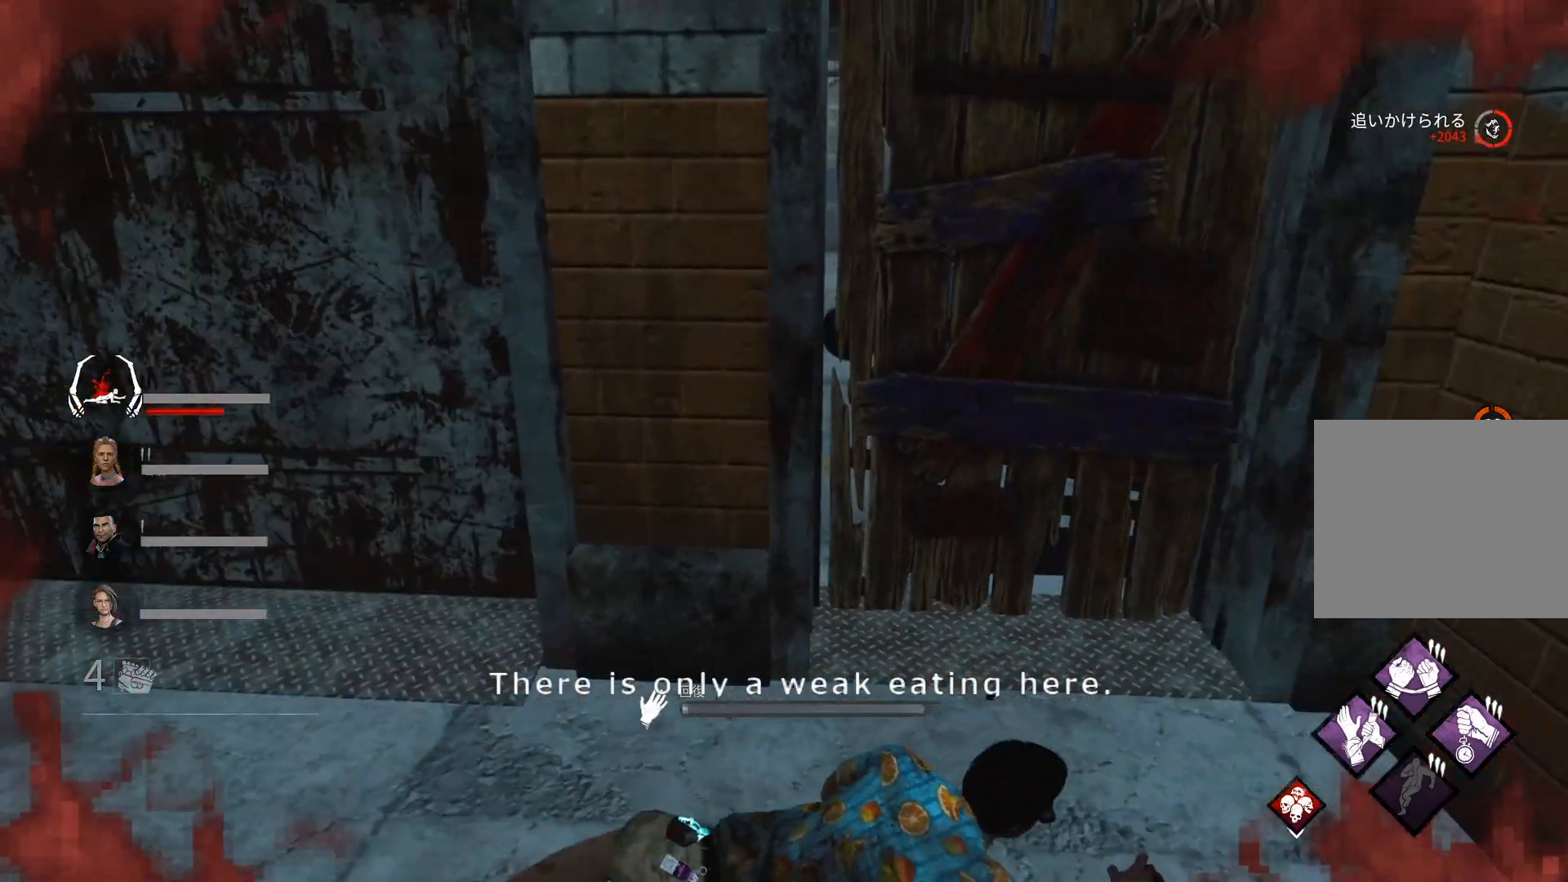
{"keys": [], "events": [[433, "d", "up"]]}
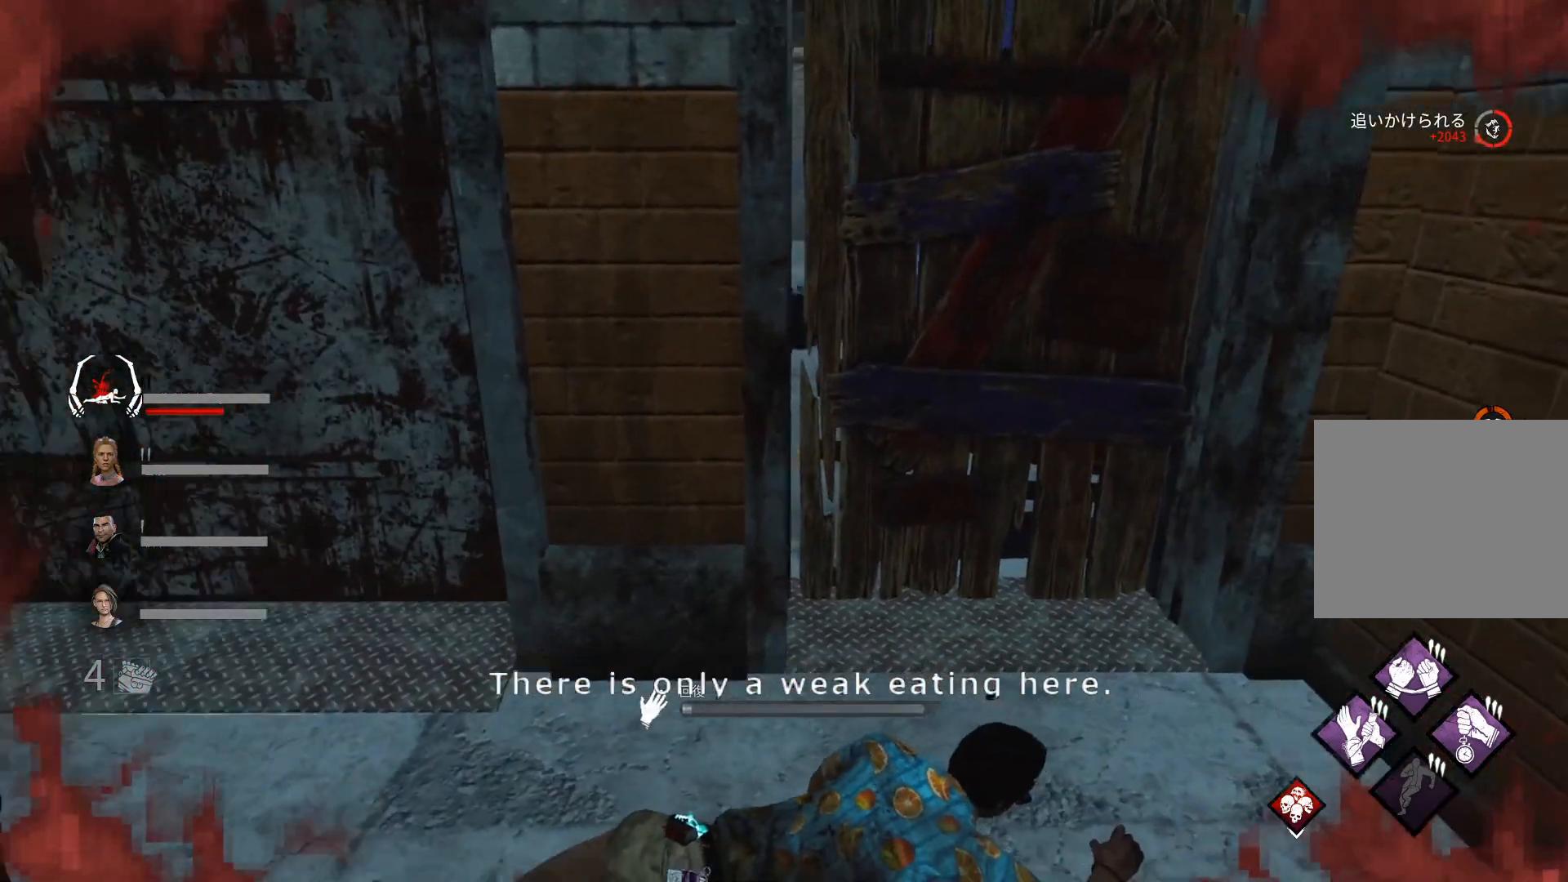
{"keys": ["d", "w"], "events": [[267, "d", "down"], [267, "w", "down"]]}
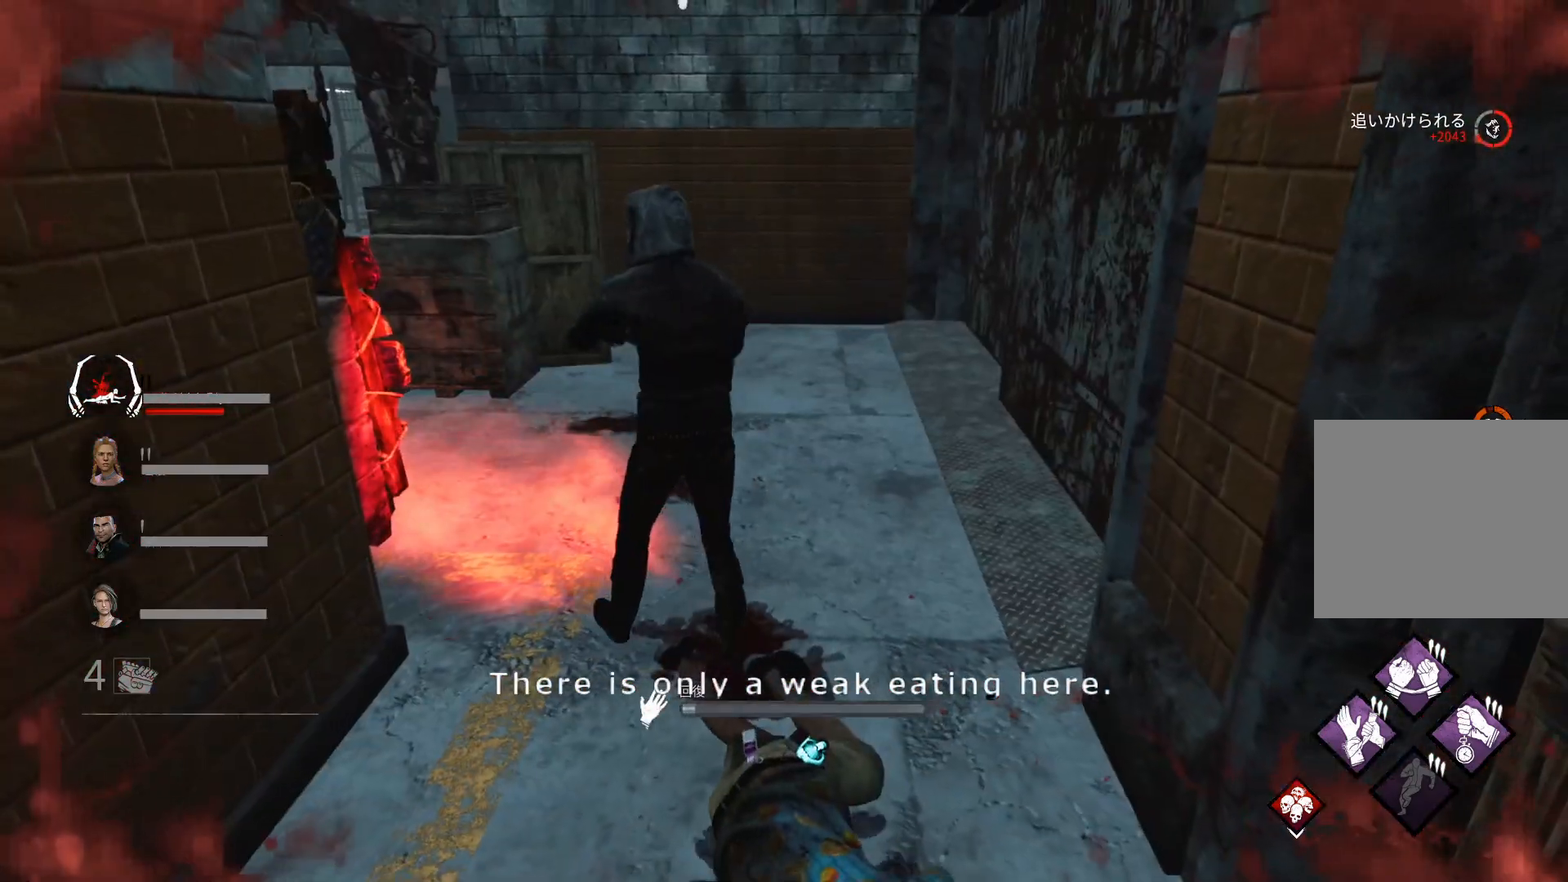
{"keys": ["d", "w"], "events": []}
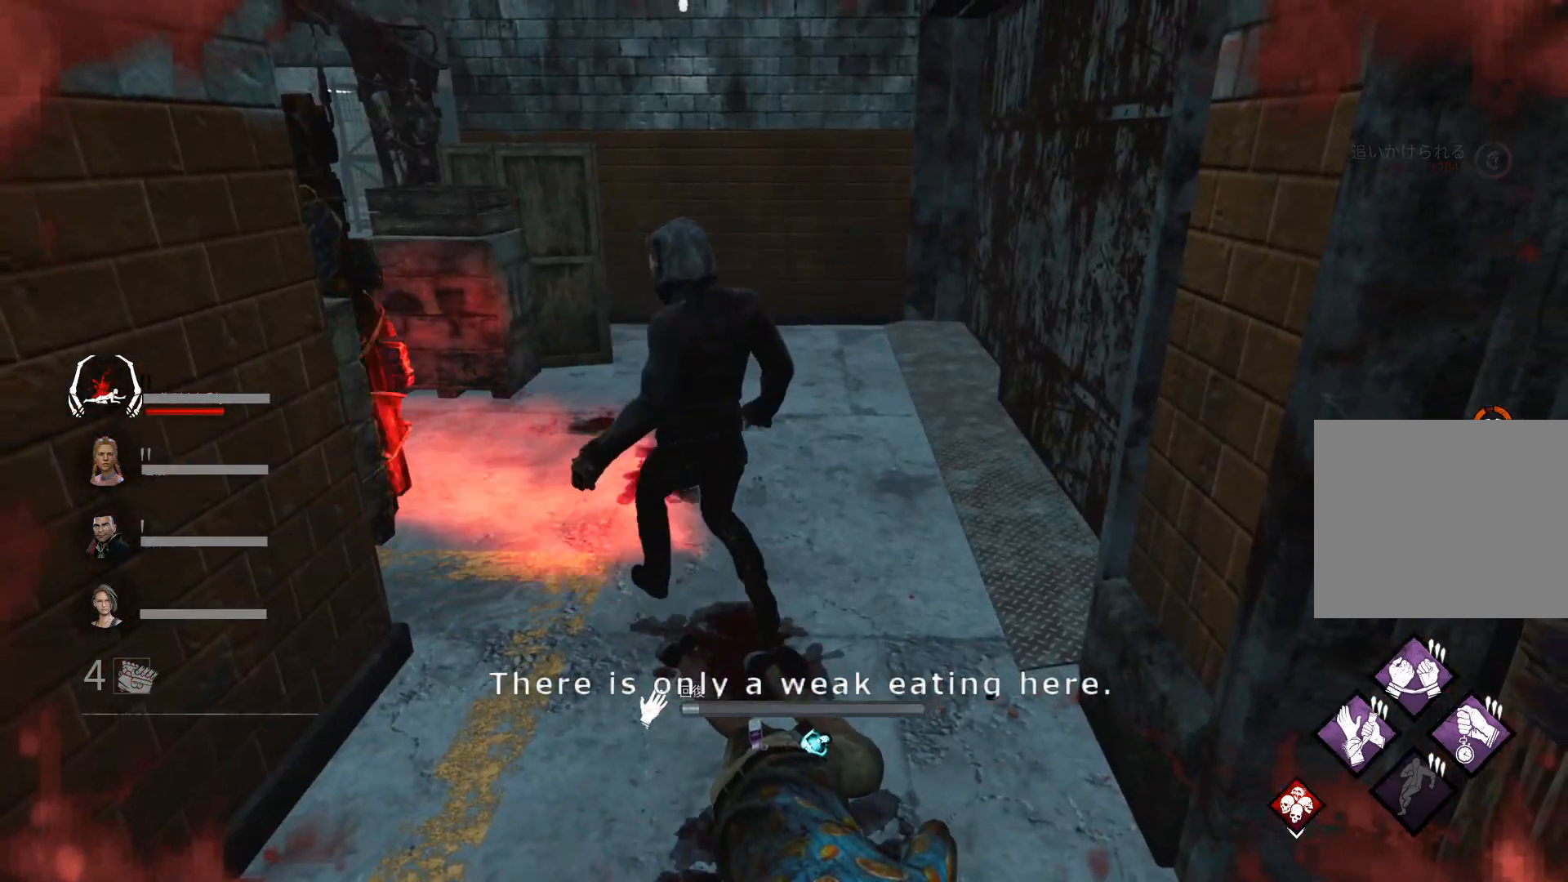
{"keys": ["d", "w"], "events": []}
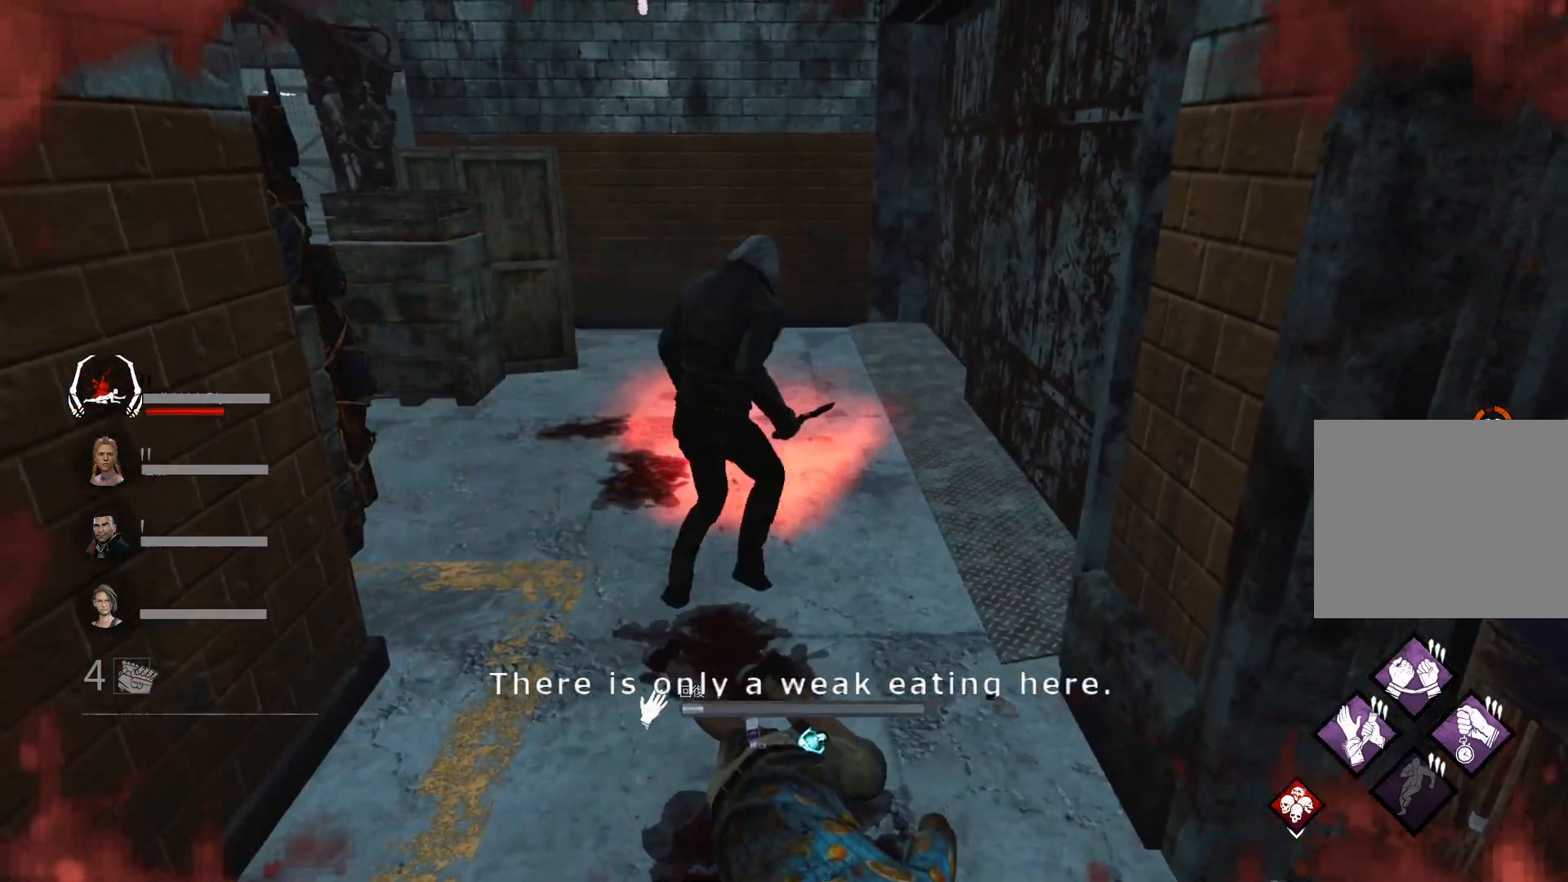
{"keys": ["d", "w"], "events": []}
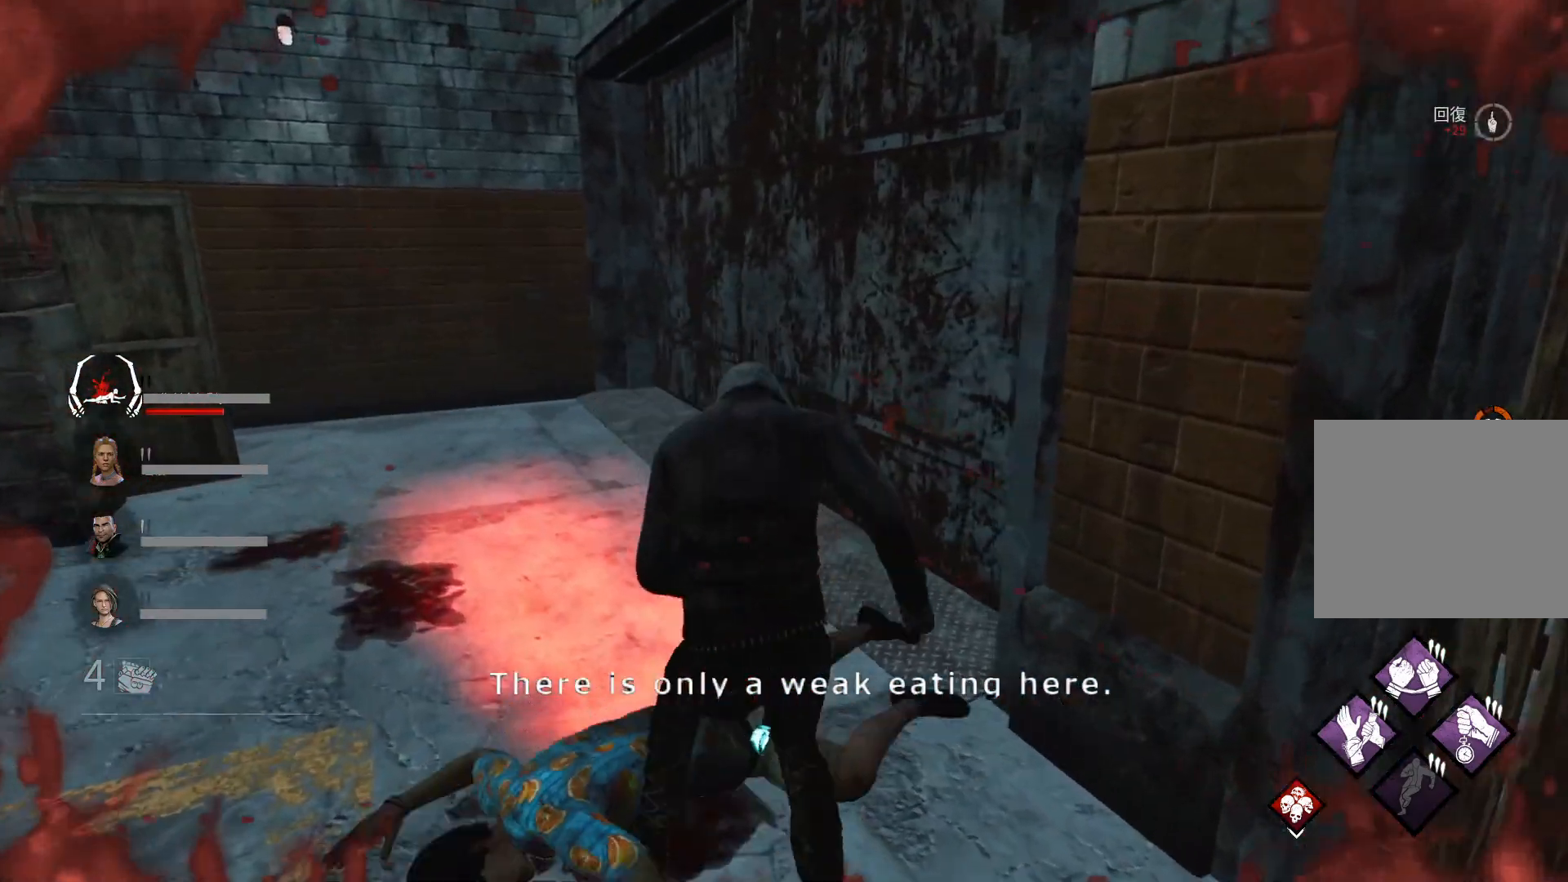
{"keys": [], "events": [[200, "d", "up"], [233, "w", "up"]]}
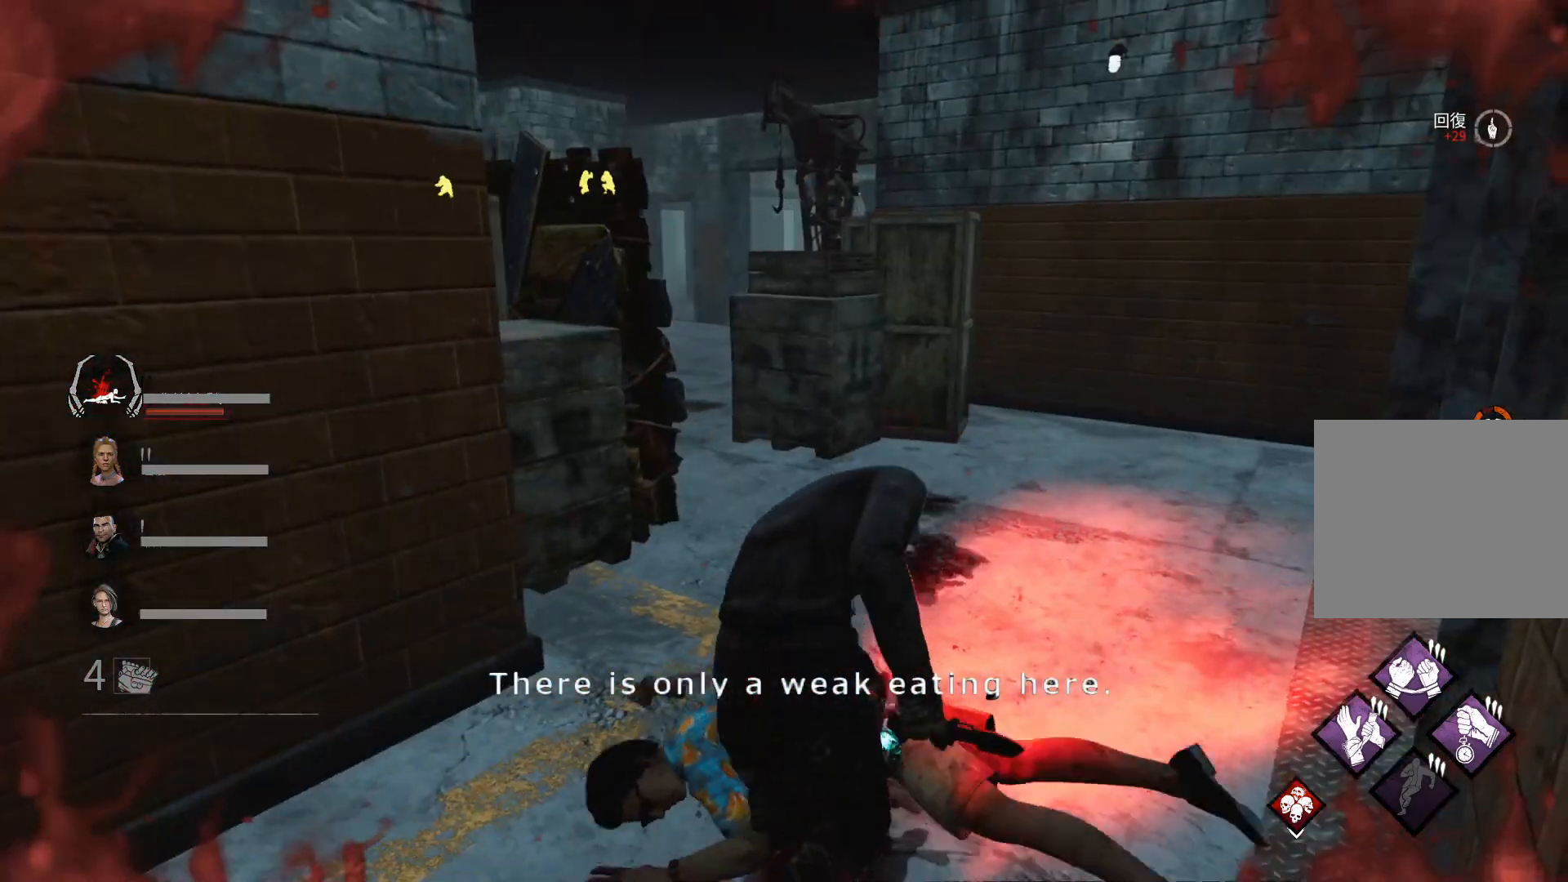
{"keys": [], "events": [[67, "a", "down"], [500, "a", "up"]]}
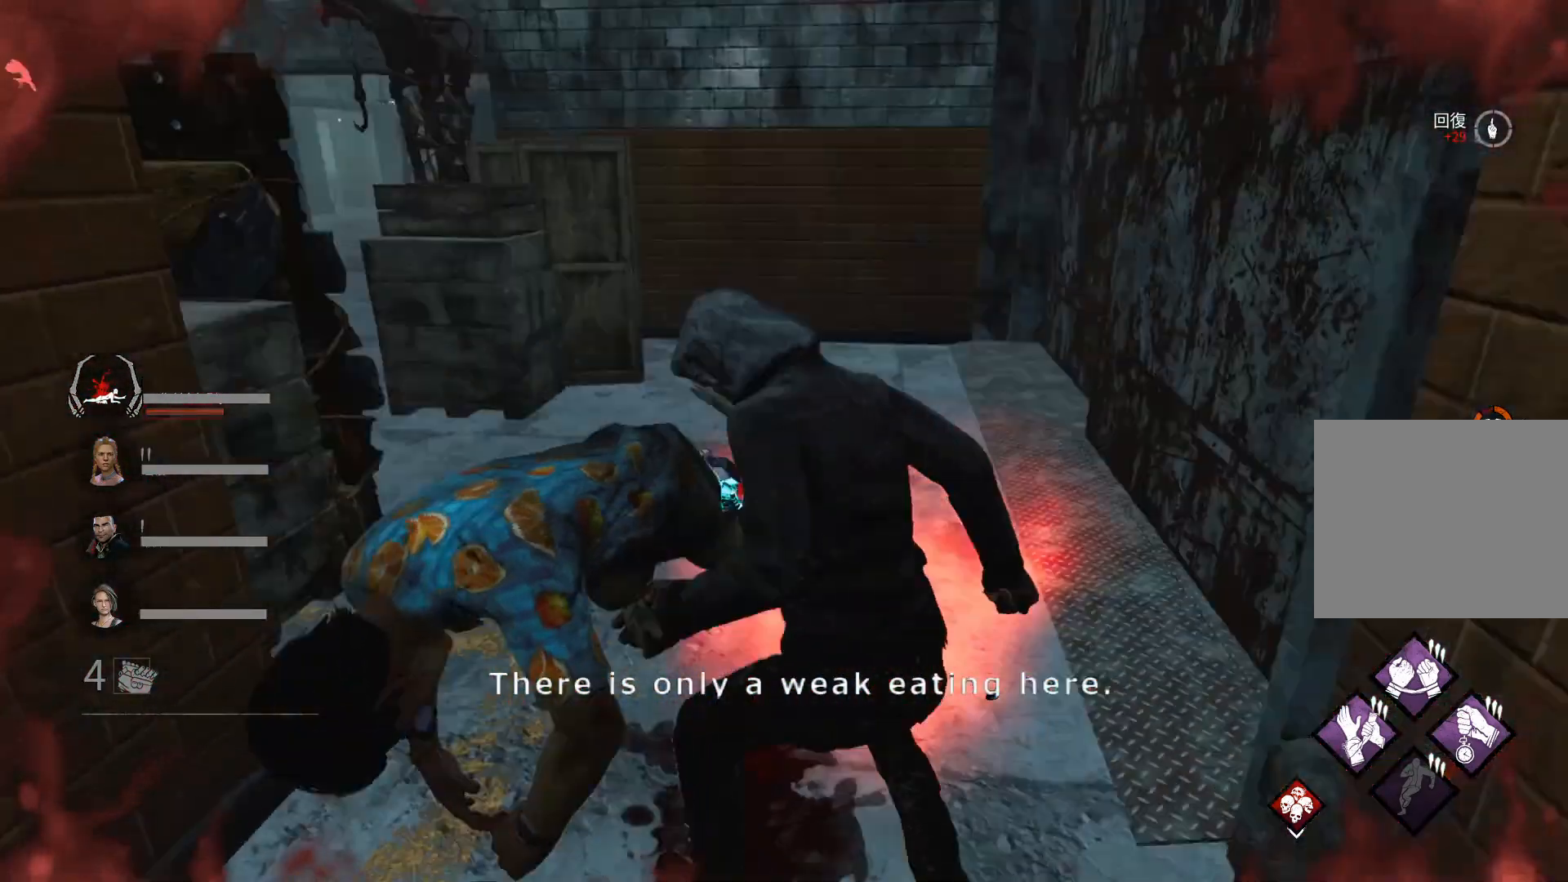
{"keys": ["a"], "events": [[300, "d", "down"], [500, "a", "down"], [500, "d", "up"]]}
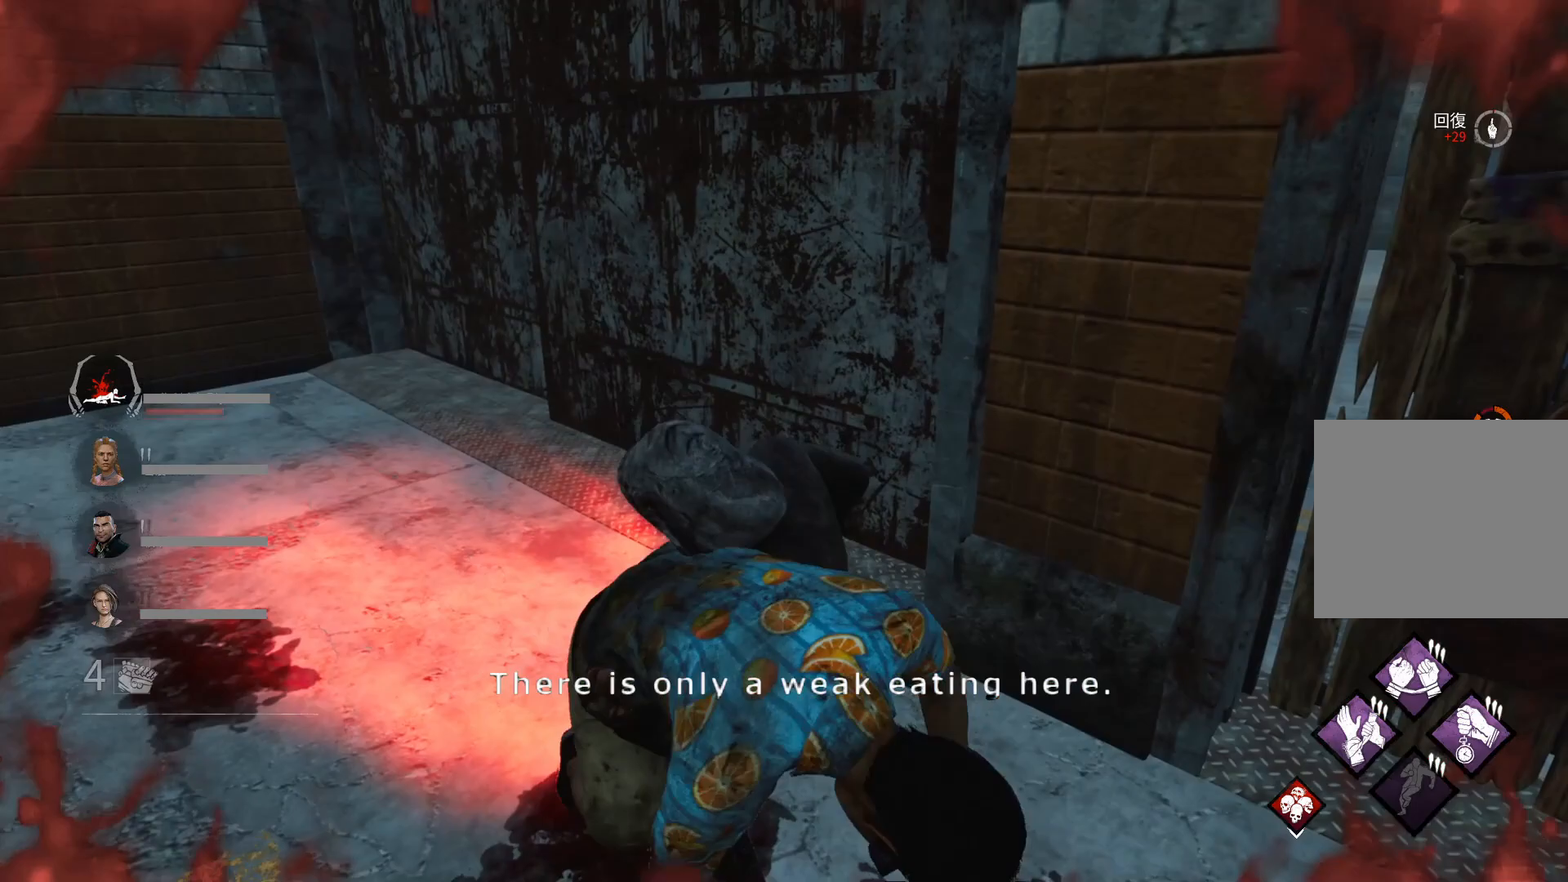
{"keys": ["a"], "events": [[133, "a", "up"], [300, "d", "down"], [467, "a", "down"], [467, "d", "up"]]}
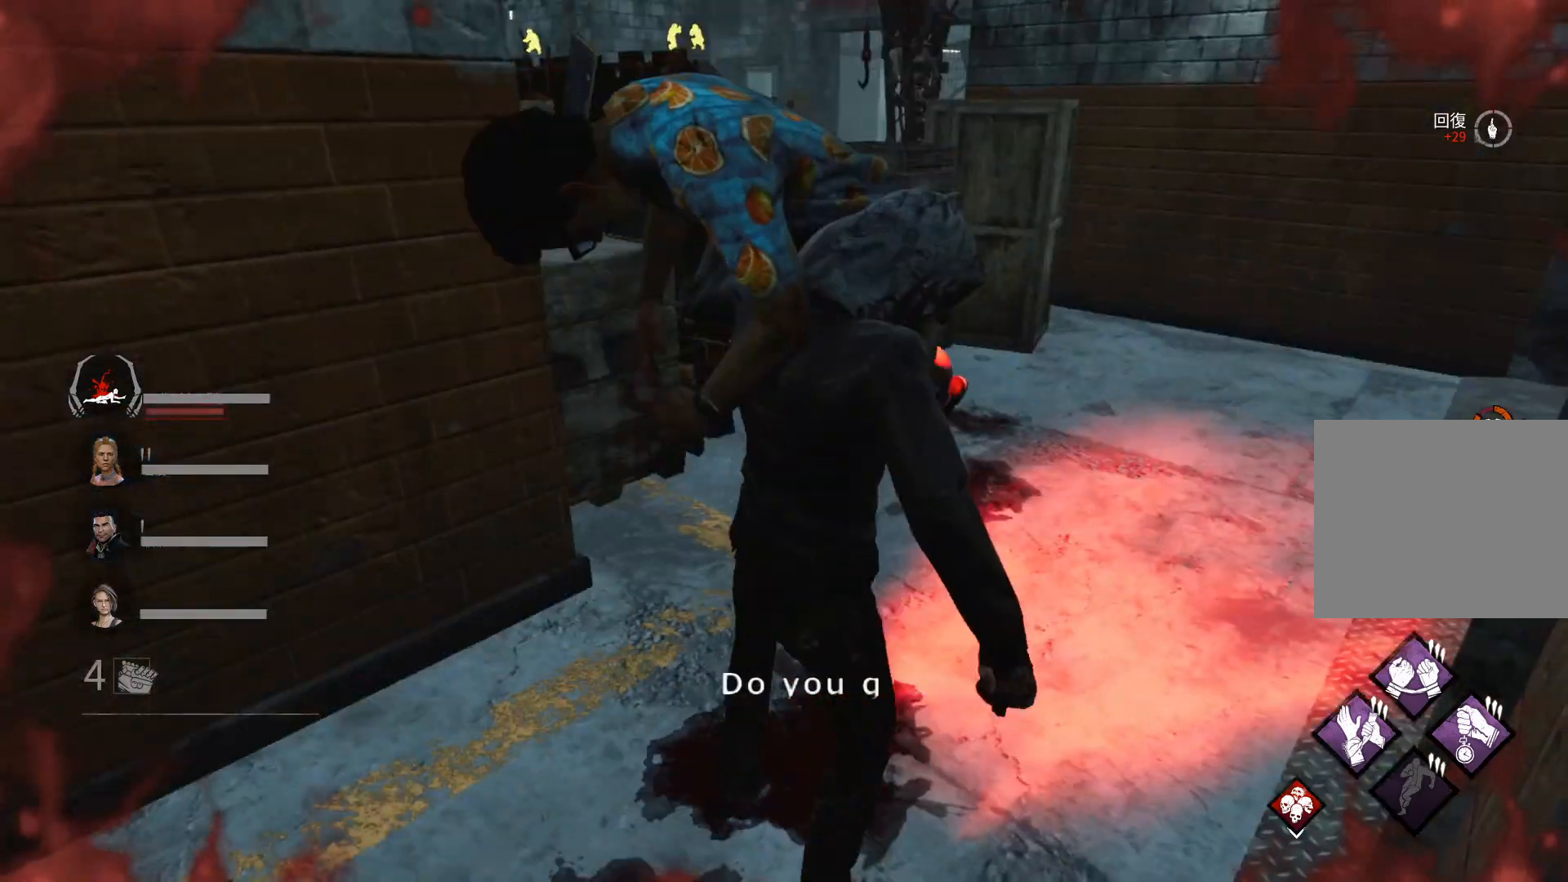
{"keys": ["d"], "events": [[67, "a", "up"], [67, "d", "down"], [167, "a", "down"], [167, "d", "up"], [267, "a", "up"], [267, "d", "down"], [333, "a", "down"], [333, "d", "up"], [433, "a", "up"], [433, "d", "down"]]}
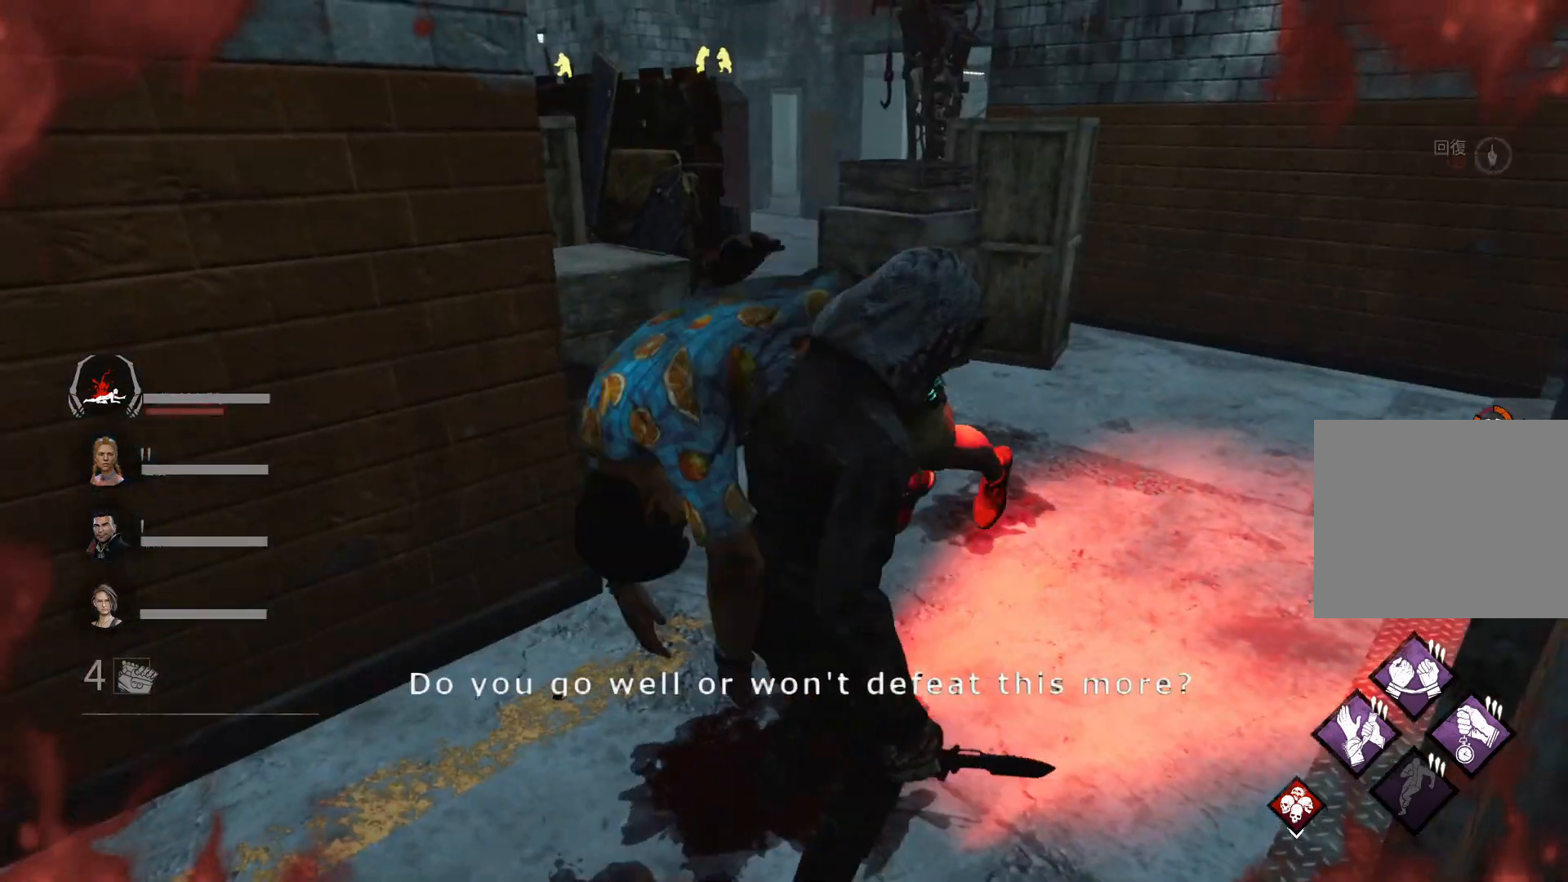
{"keys": ["d"], "events": [[33, "a", "down"], [33, "d", "up"], [133, "a", "up"], [133, "d", "down"], [233, "a", "down"], [233, "d", "up"], [300, "a", "up"], [300, "d", "down"], [367, "d", "up"], [400, "a", "down"], [467, "a", "up"], [467, "d", "down"]]}
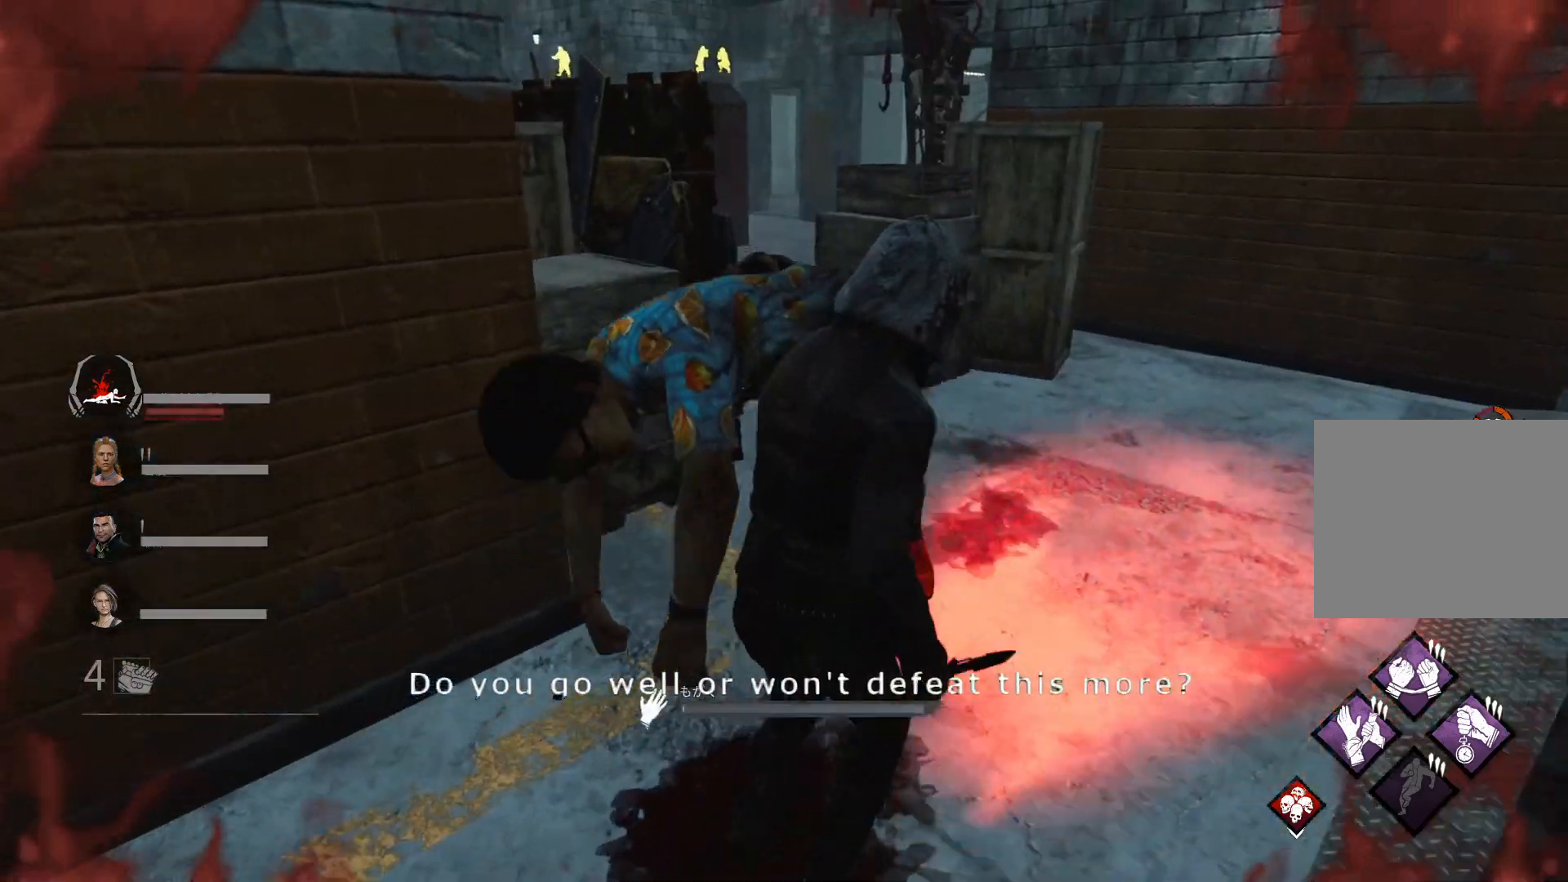
{"keys": ["a"], "events": [[67, "a", "down"], [67, "d", "up"], [133, "a", "up"], [133, "d", "down"], [233, "a", "down"], [233, "d", "up"], [333, "a", "up"], [333, "d", "down"], [433, "a", "down"], [433, "d", "up"]]}
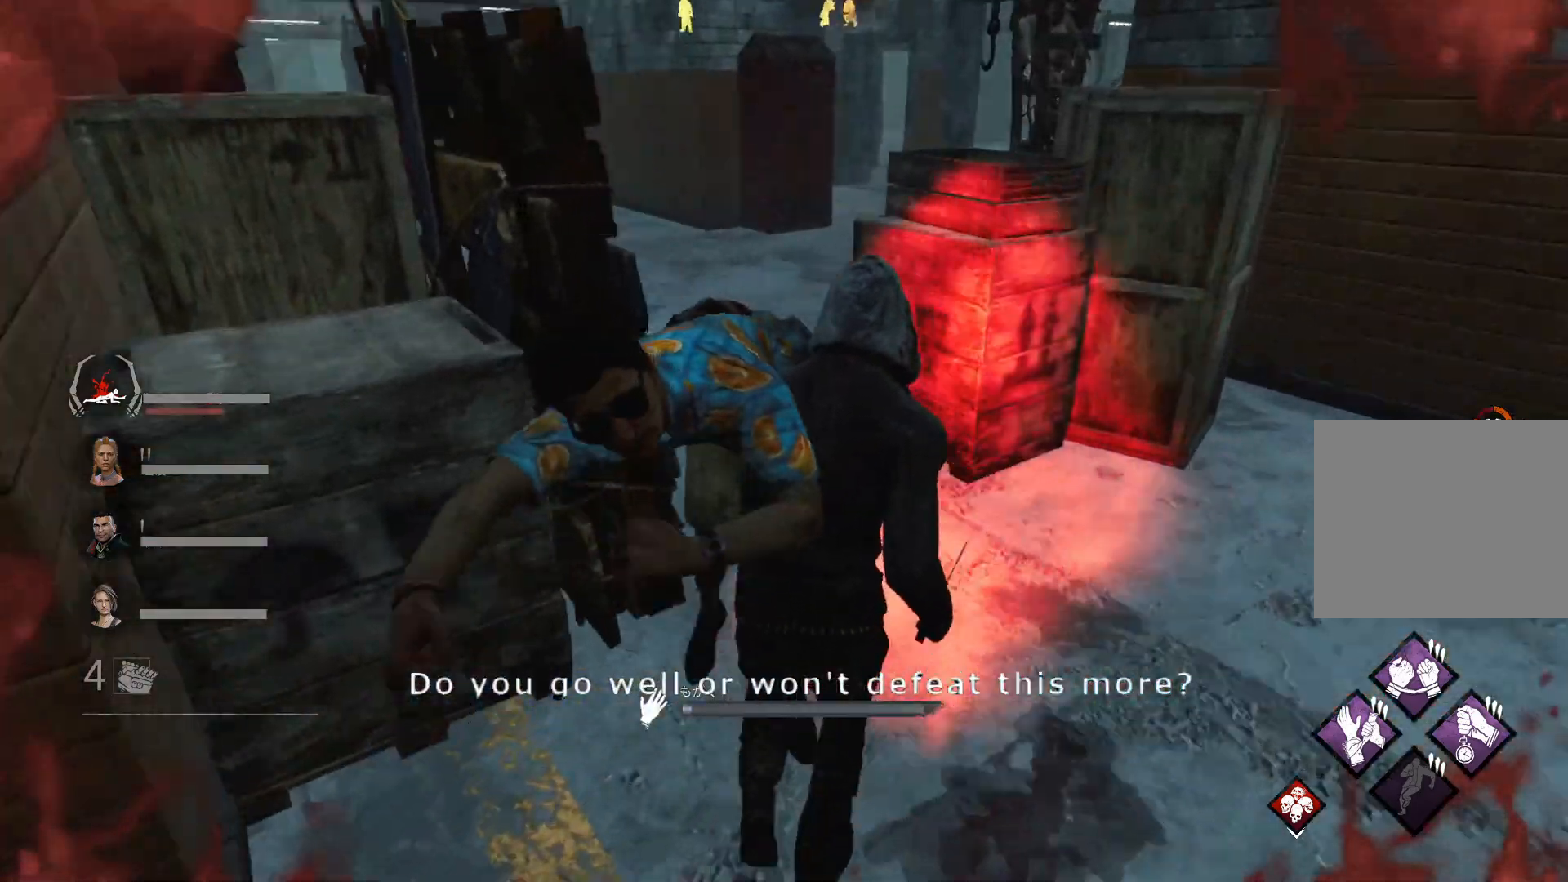
{"keys": ["a", "d"], "events": [[33, "a", "up"], [33, "d", "down"], [100, "a", "down"], [100, "d", "up"], [167, "d", "down"], [200, "a", "up"], [333, "a", "down"], [333, "d", "up"], [400, "d", "down"], [433, "a", "up"], [500, "a", "down"]]}
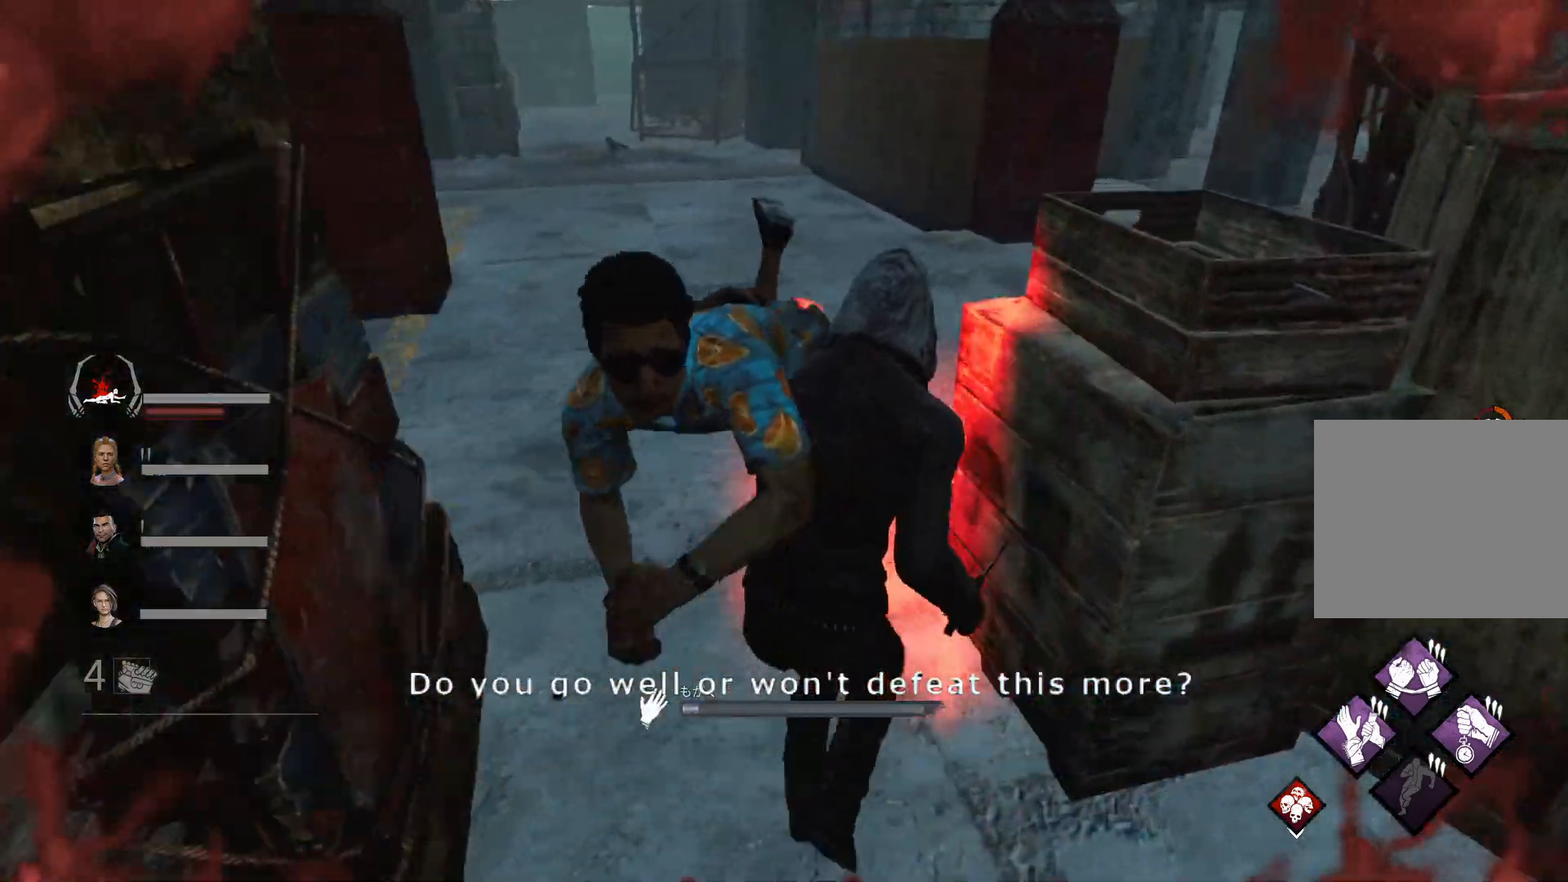
{"keys": ["d"], "events": [[33, "d", "up"], [67, "d", "down"], [167, "d", "up"], [267, "d", "down"], [300, "a", "up"], [400, "a", "down"], [400, "d", "up"], [467, "d", "down"], [500, "a", "up"]]}
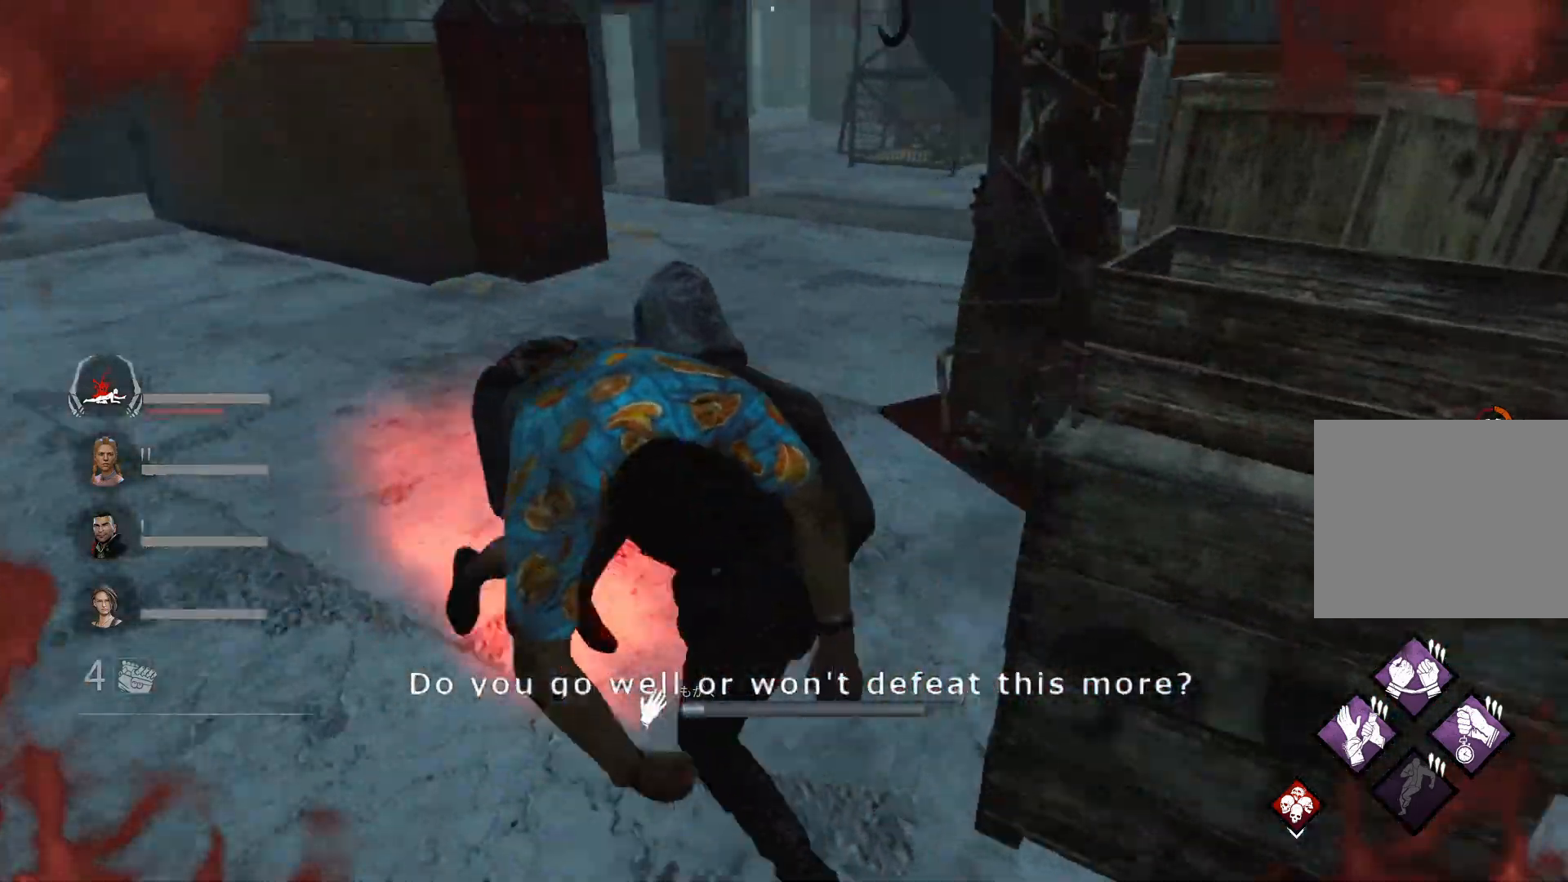
{"keys": ["a"], "events": [[33, "d", "up"], [100, "a", "down"], [133, "a", "up"], [133, "d", "down"], [233, "d", "up"], [267, "a", "down"], [333, "d", "down"], [367, "a", "up"], [467, "a", "down"], [467, "d", "up"]]}
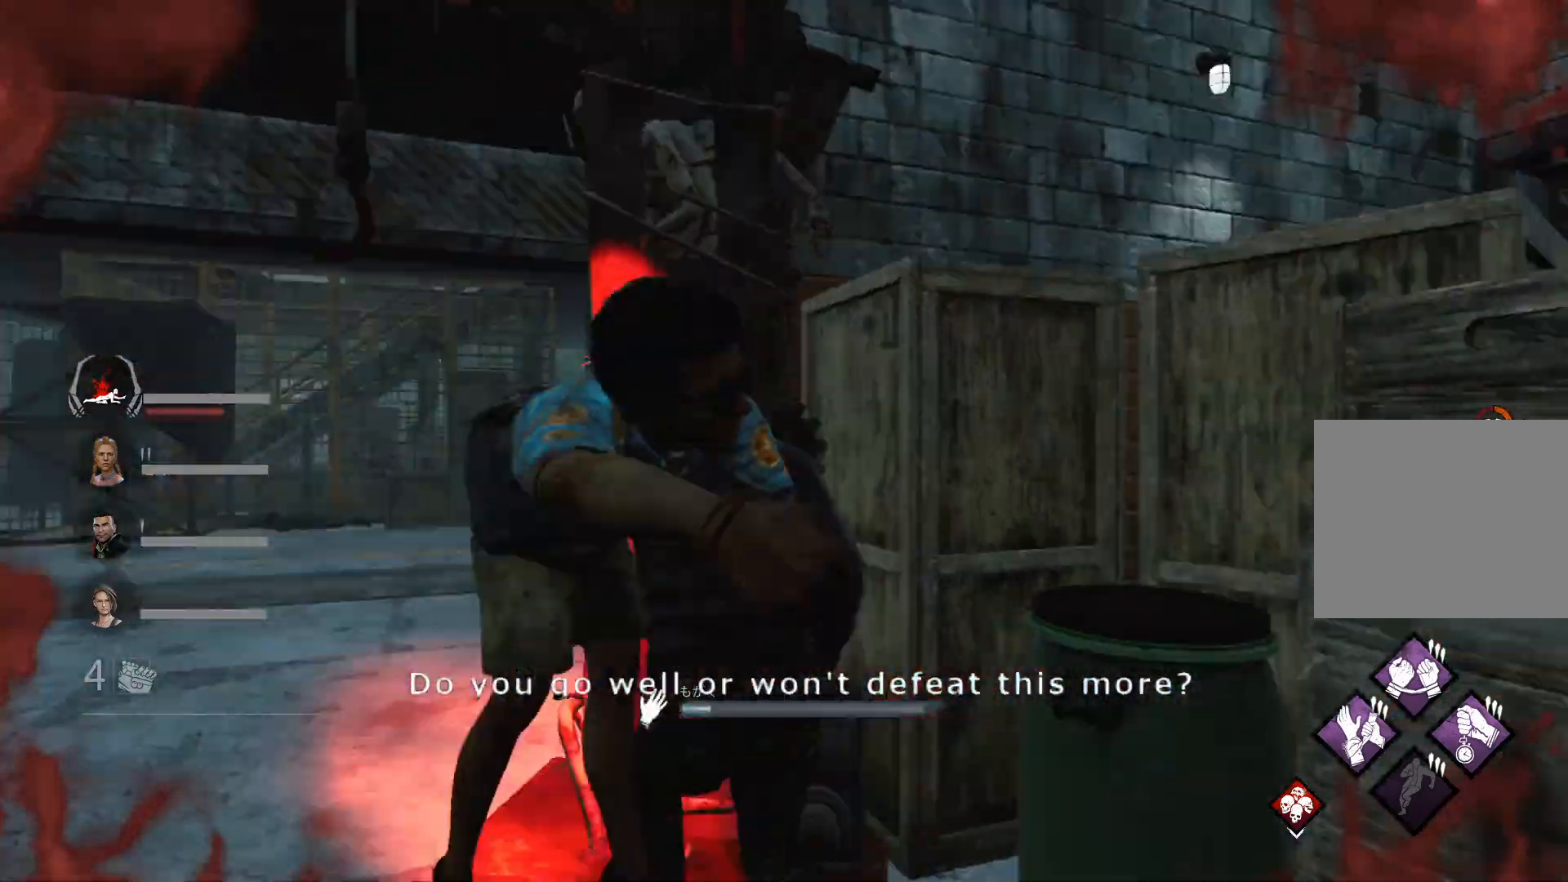
{"keys": ["a"], "events": [[67, "d", "down"], [100, "a", "up"], [200, "a", "down"], [267, "d", "up"], [333, "a", "up"], [333, "d", "down"], [433, "a", "down"], [433, "d", "up"]]}
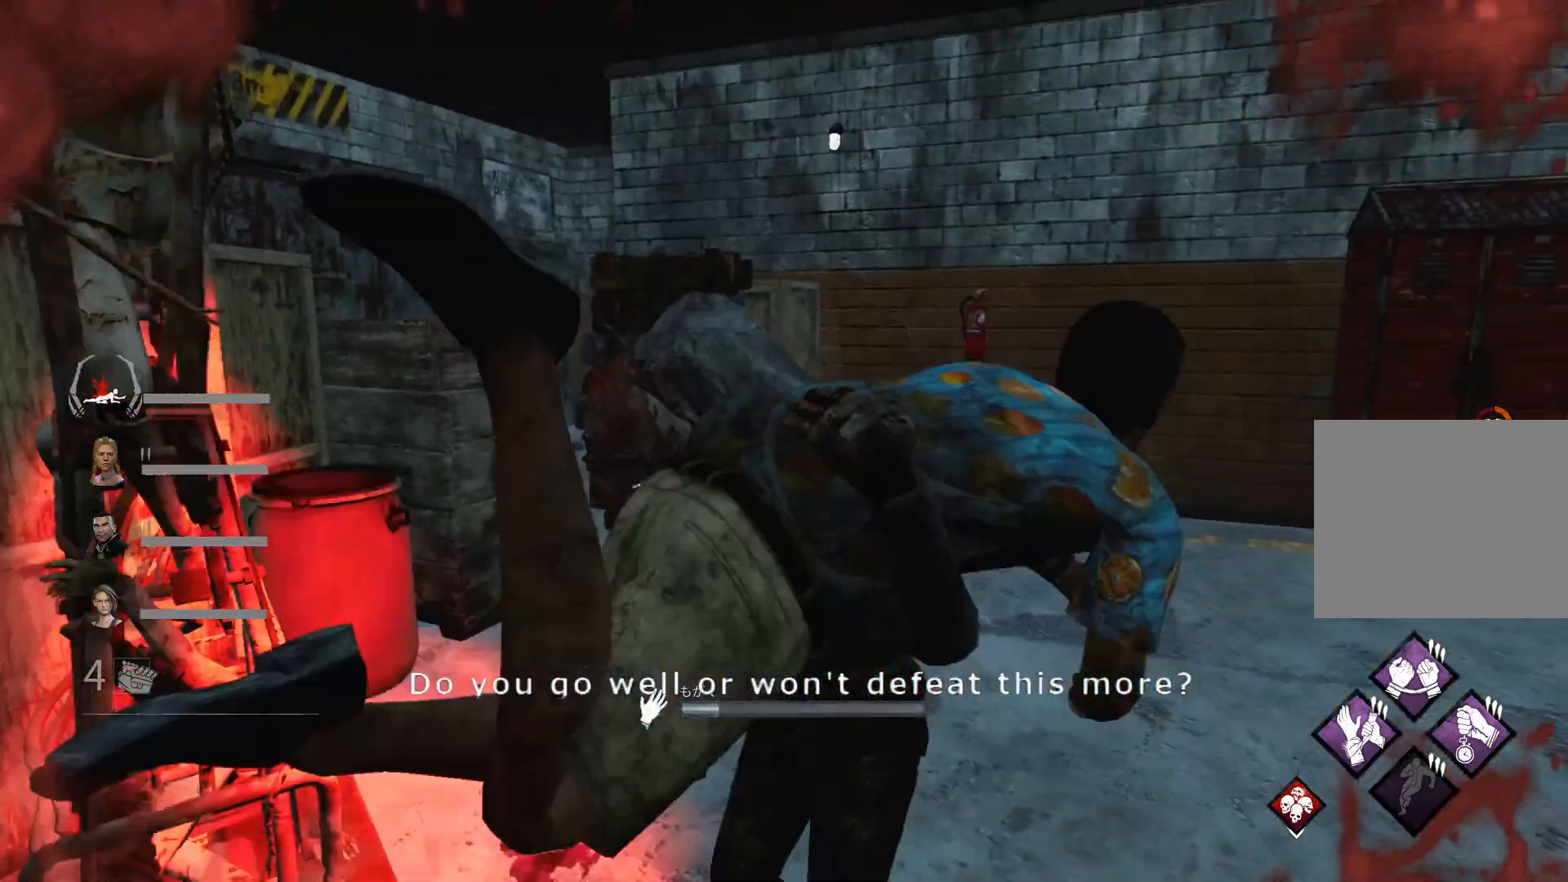
{"keys": ["a", "d"], "events": [[67, "a", "up"], [67, "d", "down"], [167, "a", "down"], [233, "d", "up"], [300, "a", "up"], [300, "d", "down"], [400, "a", "down"], [400, "d", "up"], [500, "d", "down"]]}
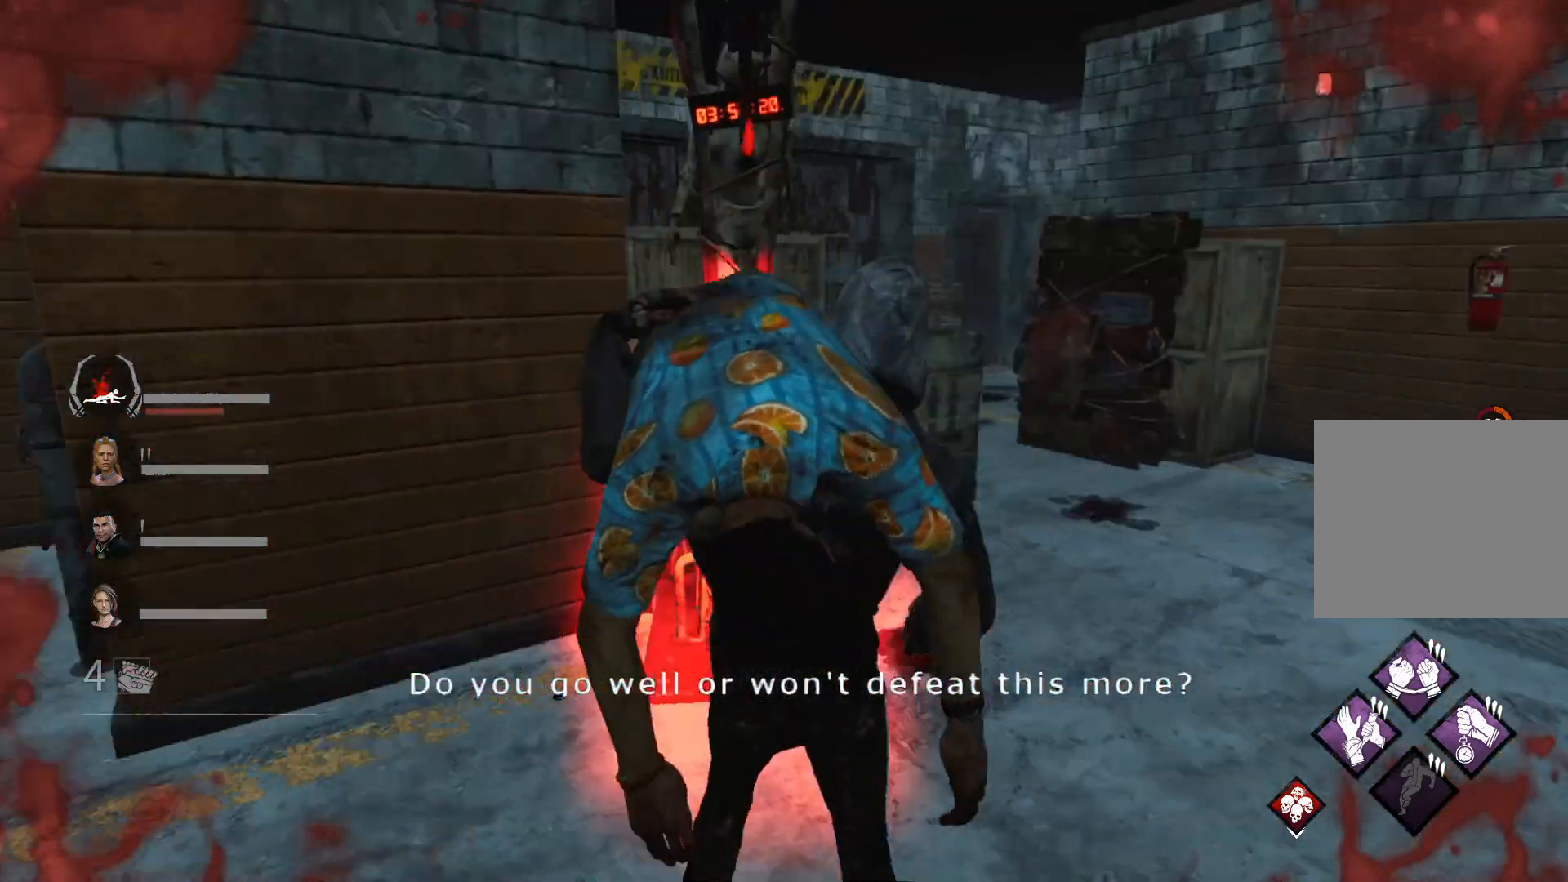
{"keys": ["d"], "events": [[67, "a", "up"], [100, "a", "down"], [133, "d", "up"], [233, "a", "up"], [233, "d", "down"], [333, "a", "down"], [367, "d", "up"], [467, "a", "up"], [467, "d", "down"]]}
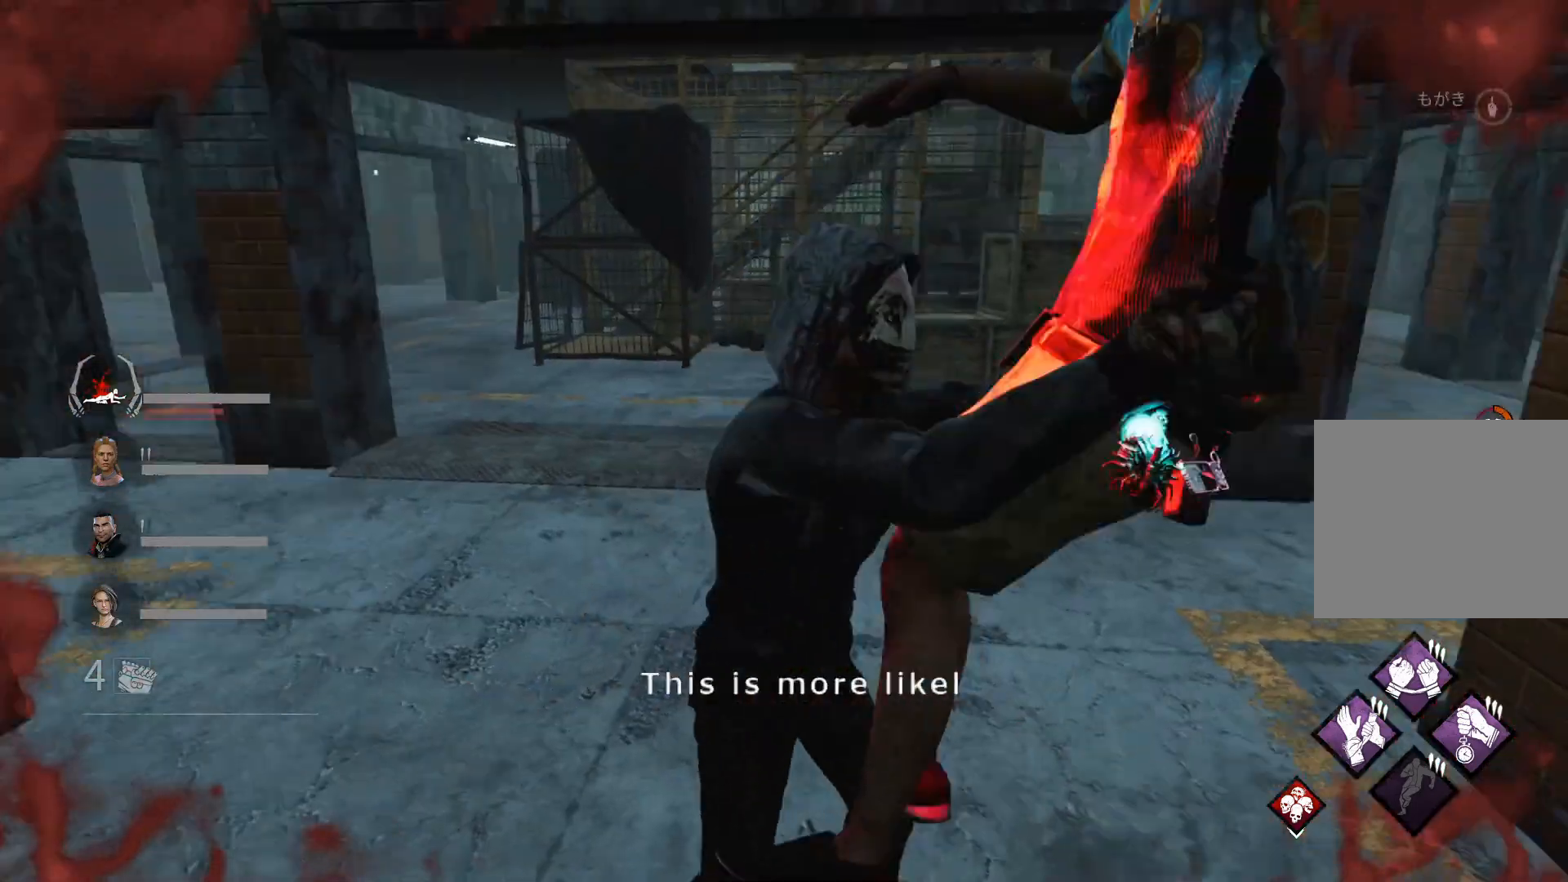
{"keys": [], "events": [[67, "a", "down"], [67, "d", "up"], [167, "d", "down"], [200, "a", "up"], [300, "a", "down"], [300, "d", "up"], [400, "a", "up"], [400, "d", "down"], [500, "d", "up"]]}
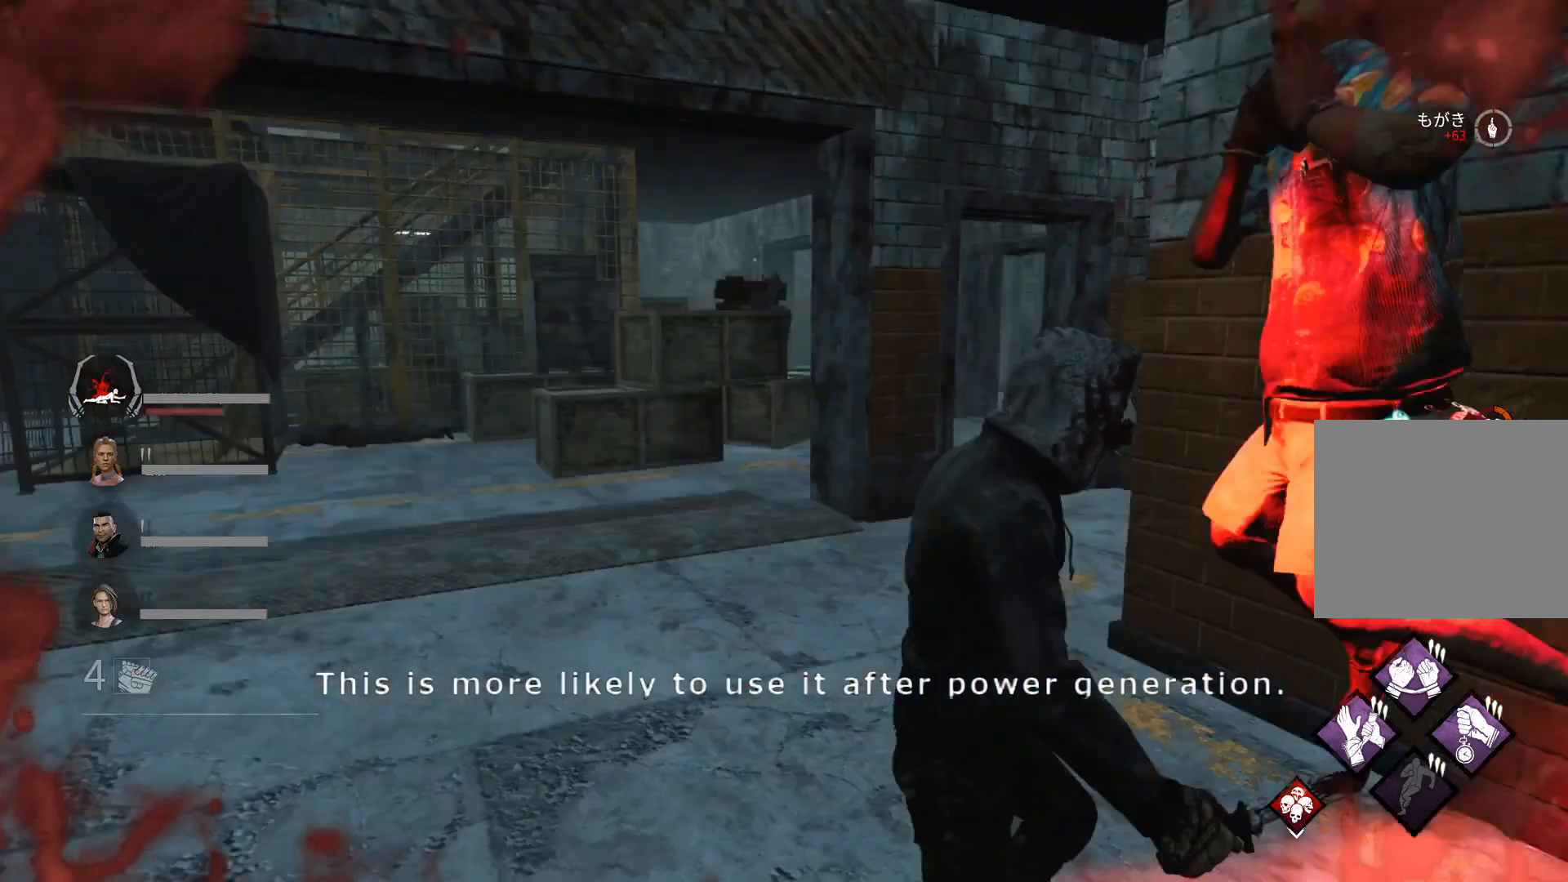
{"keys": ["d"], "events": [[33, "a", "down"], [133, "a", "up"], [133, "d", "down"]]}
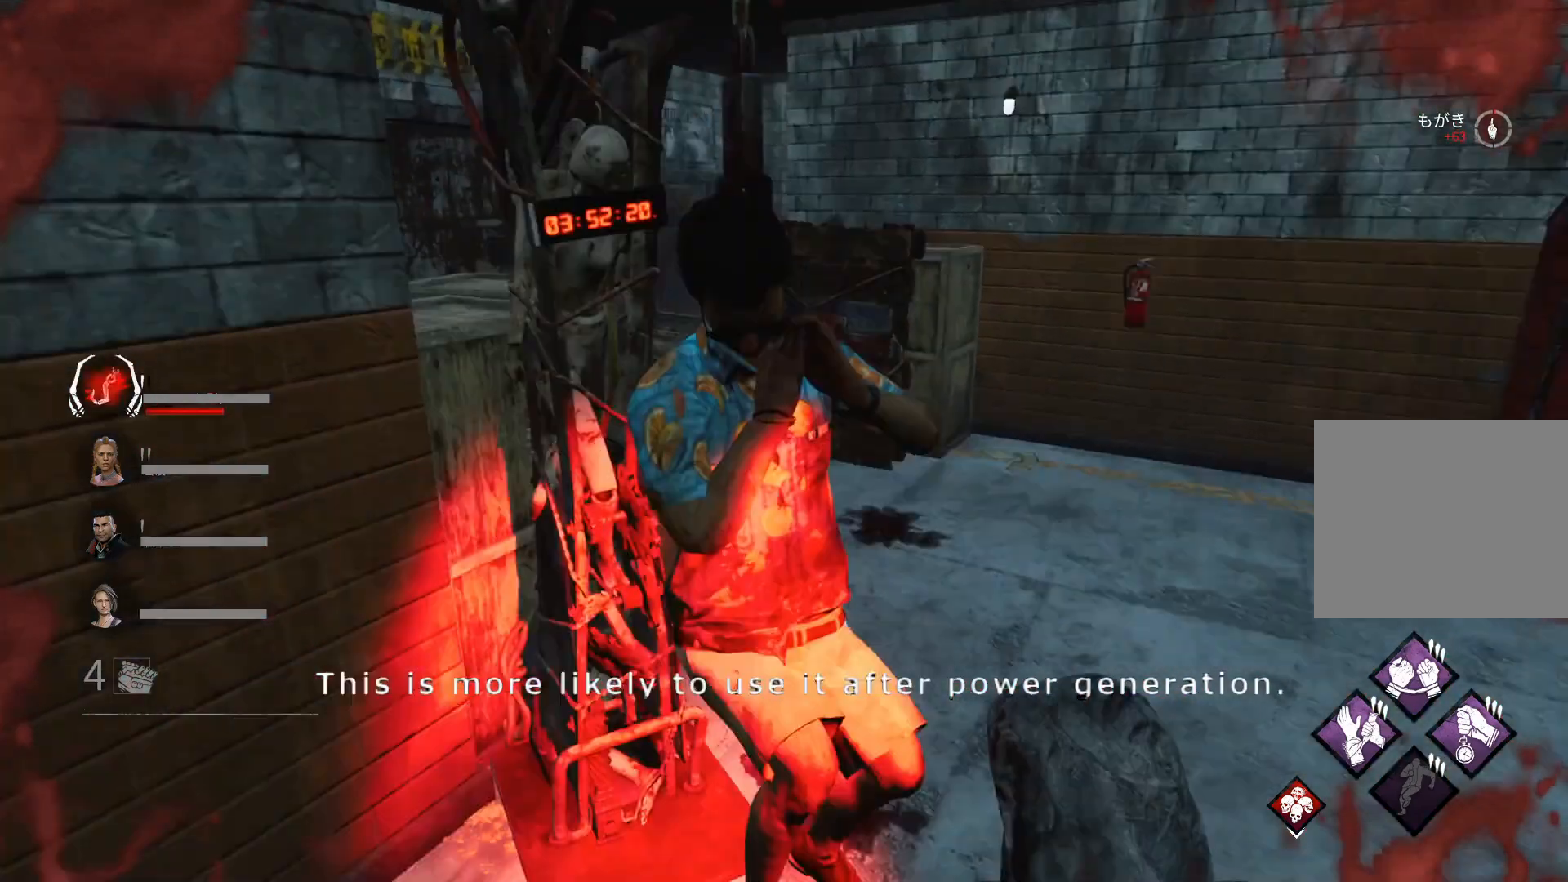
{"keys": [], "events": [[267, "d", "up"]]}
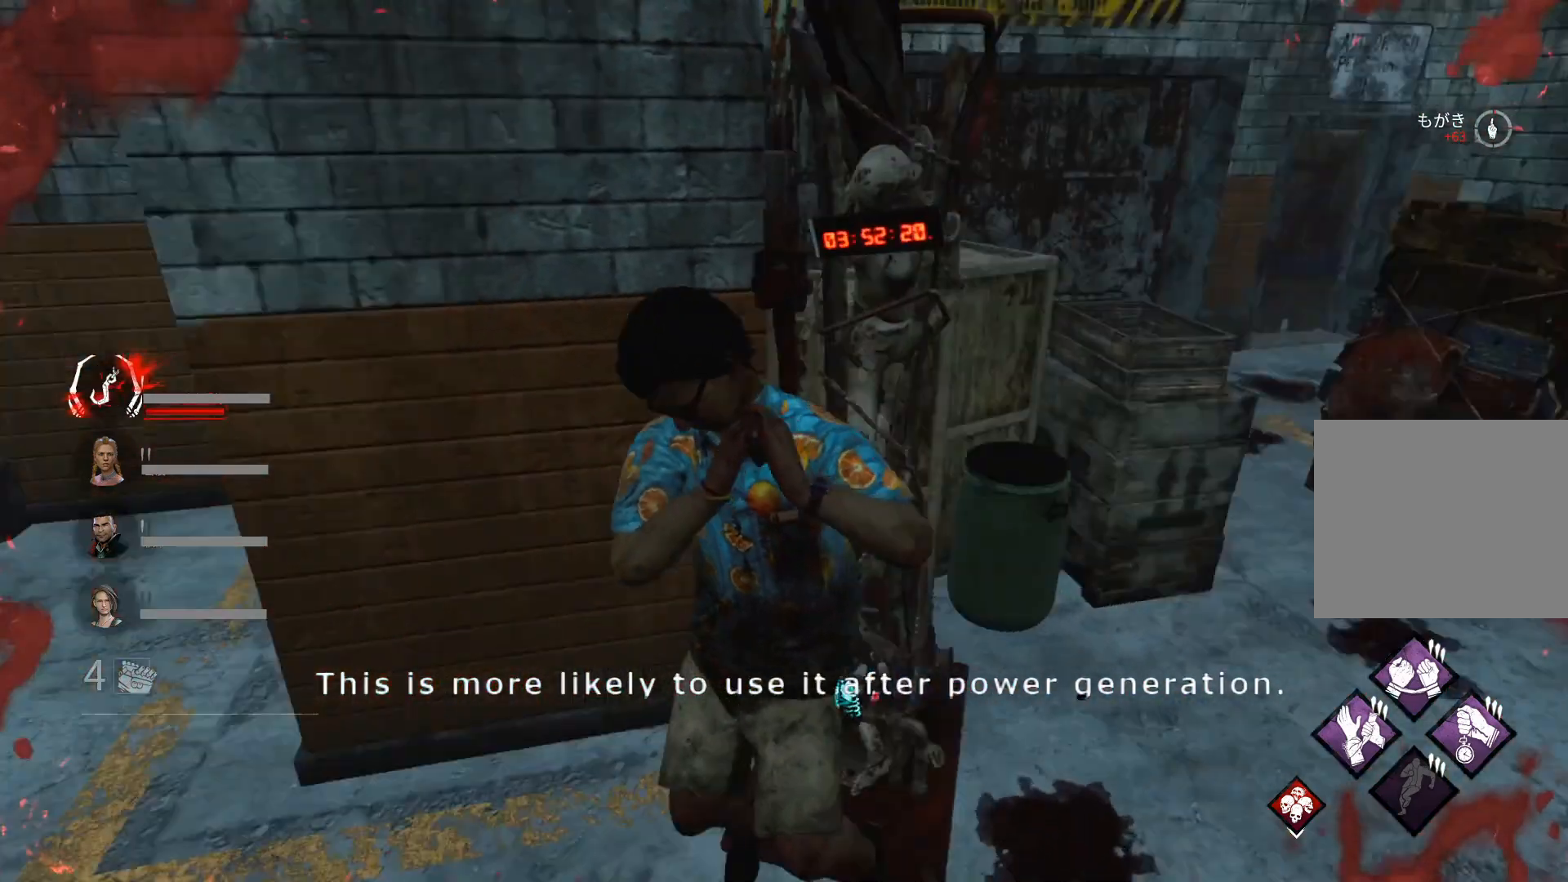
{"keys": [], "events": []}
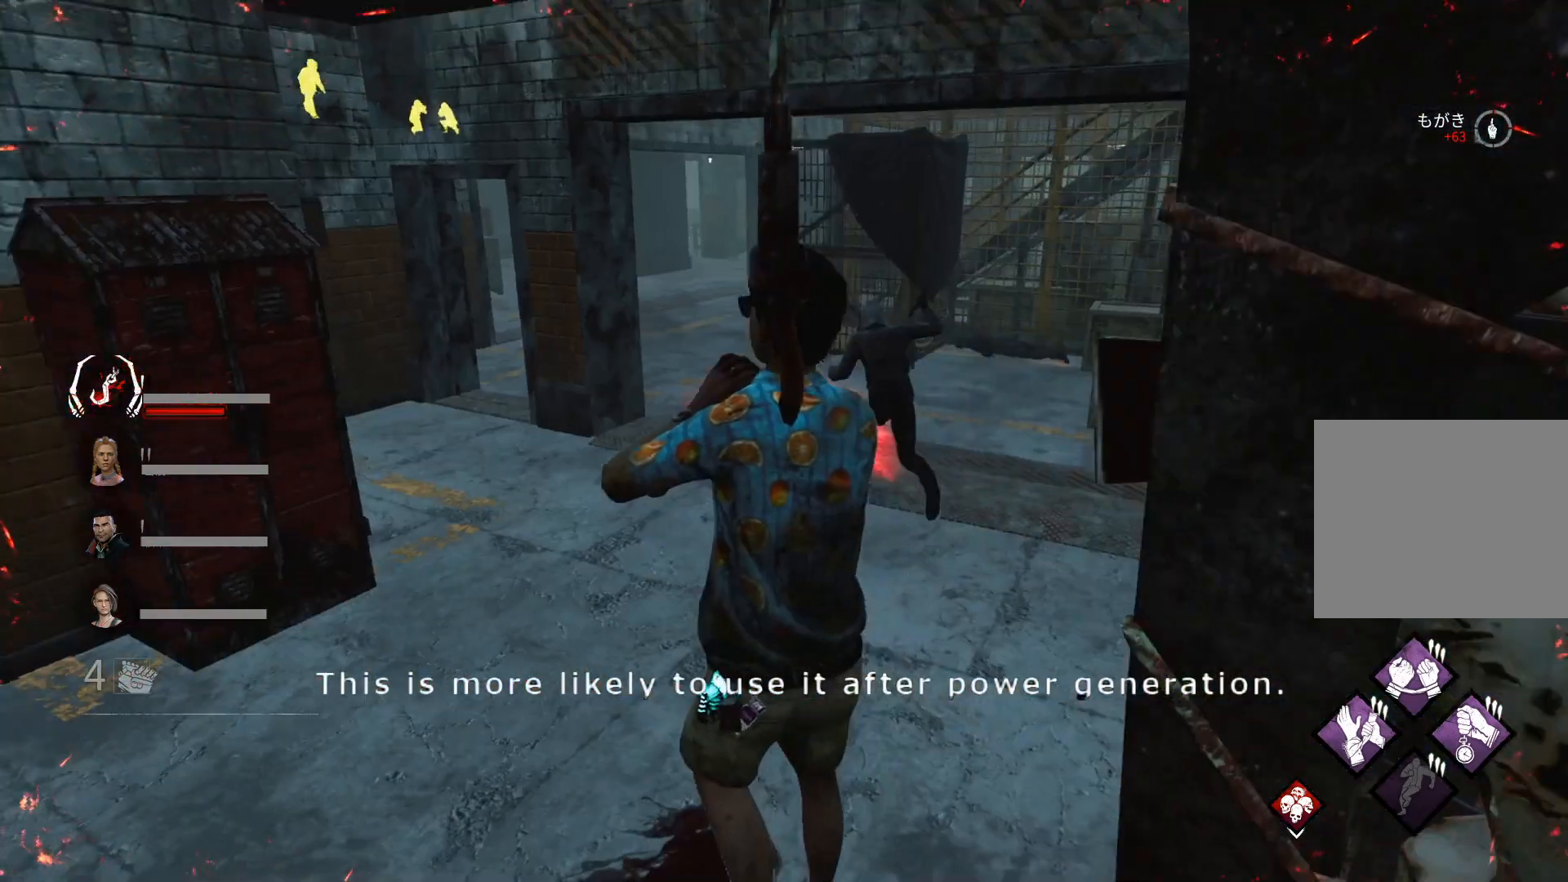
{"keys": [], "events": [[67, "w", "down"], [267, "w", "up"]]}
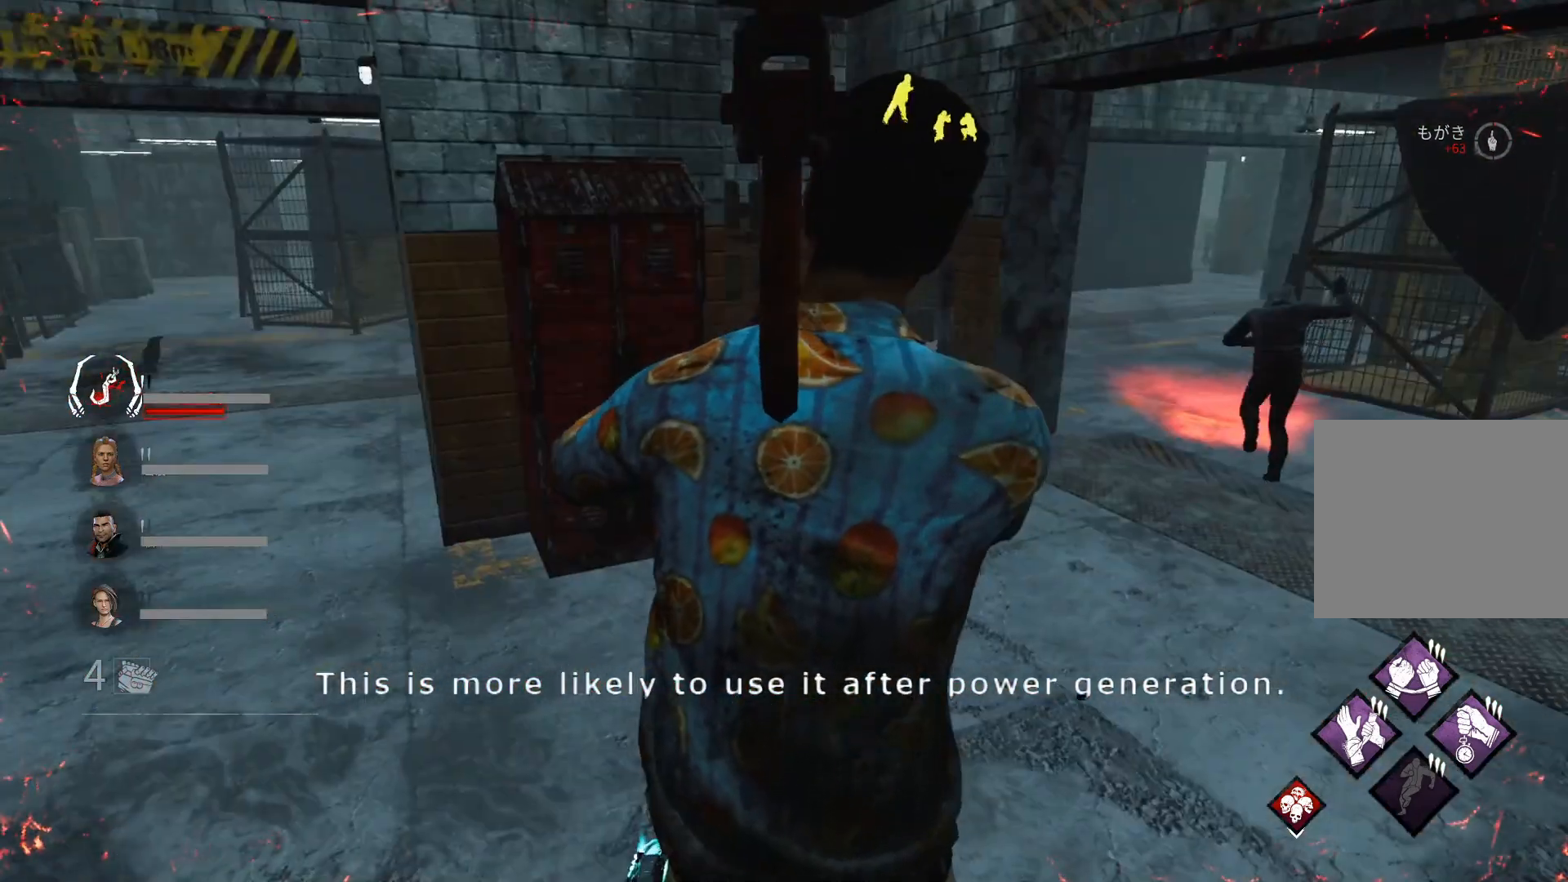
{"keys": ["d"], "events": [[33, "d", "down"]]}
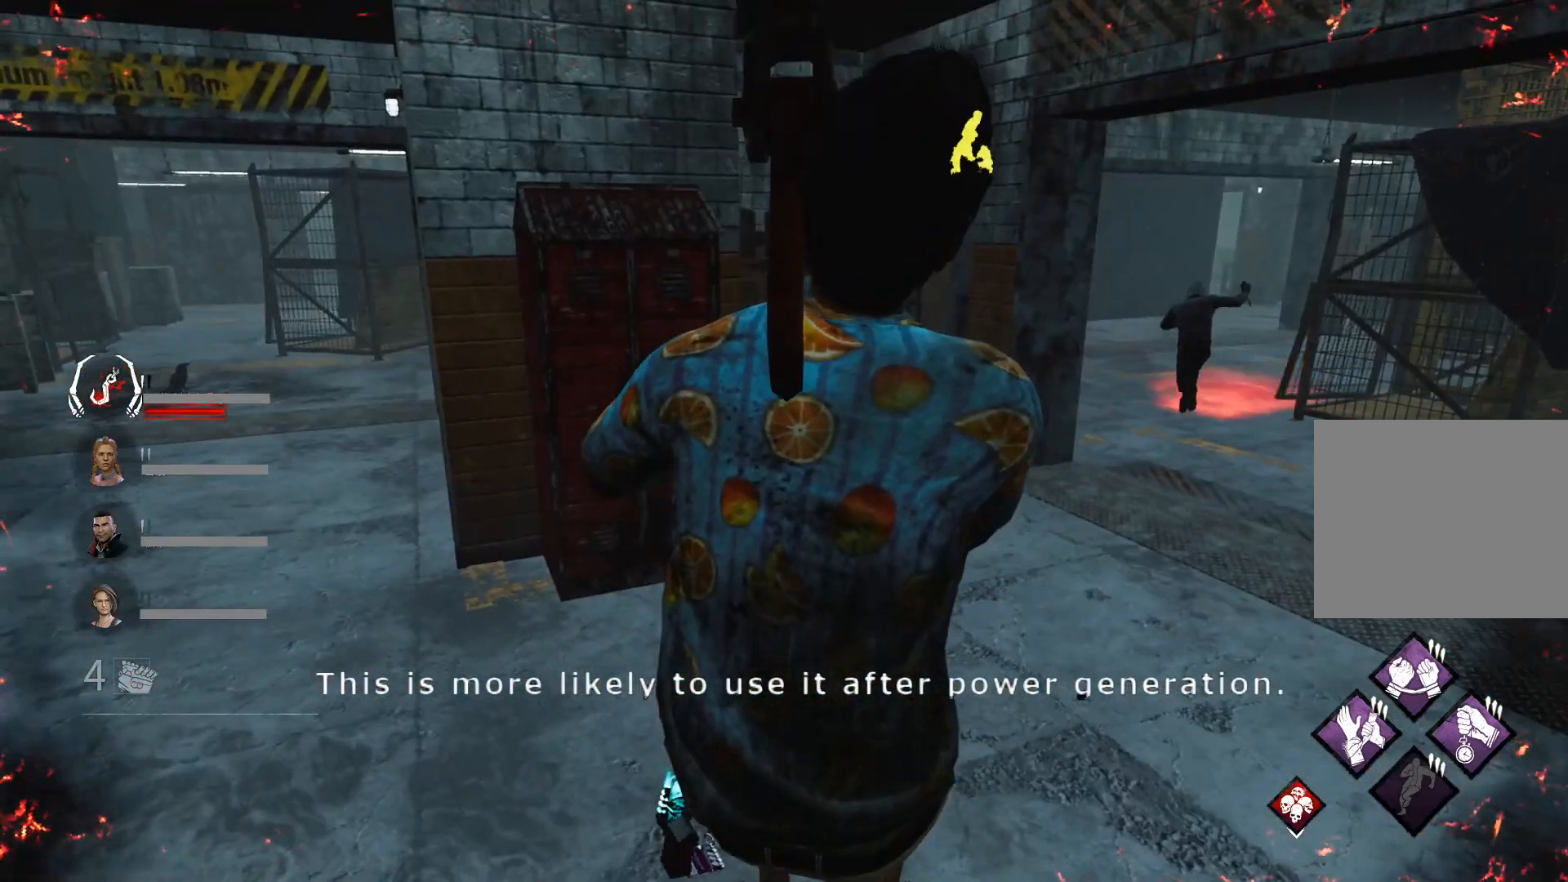
{"keys": [], "events": [[500, "d", "up"]]}